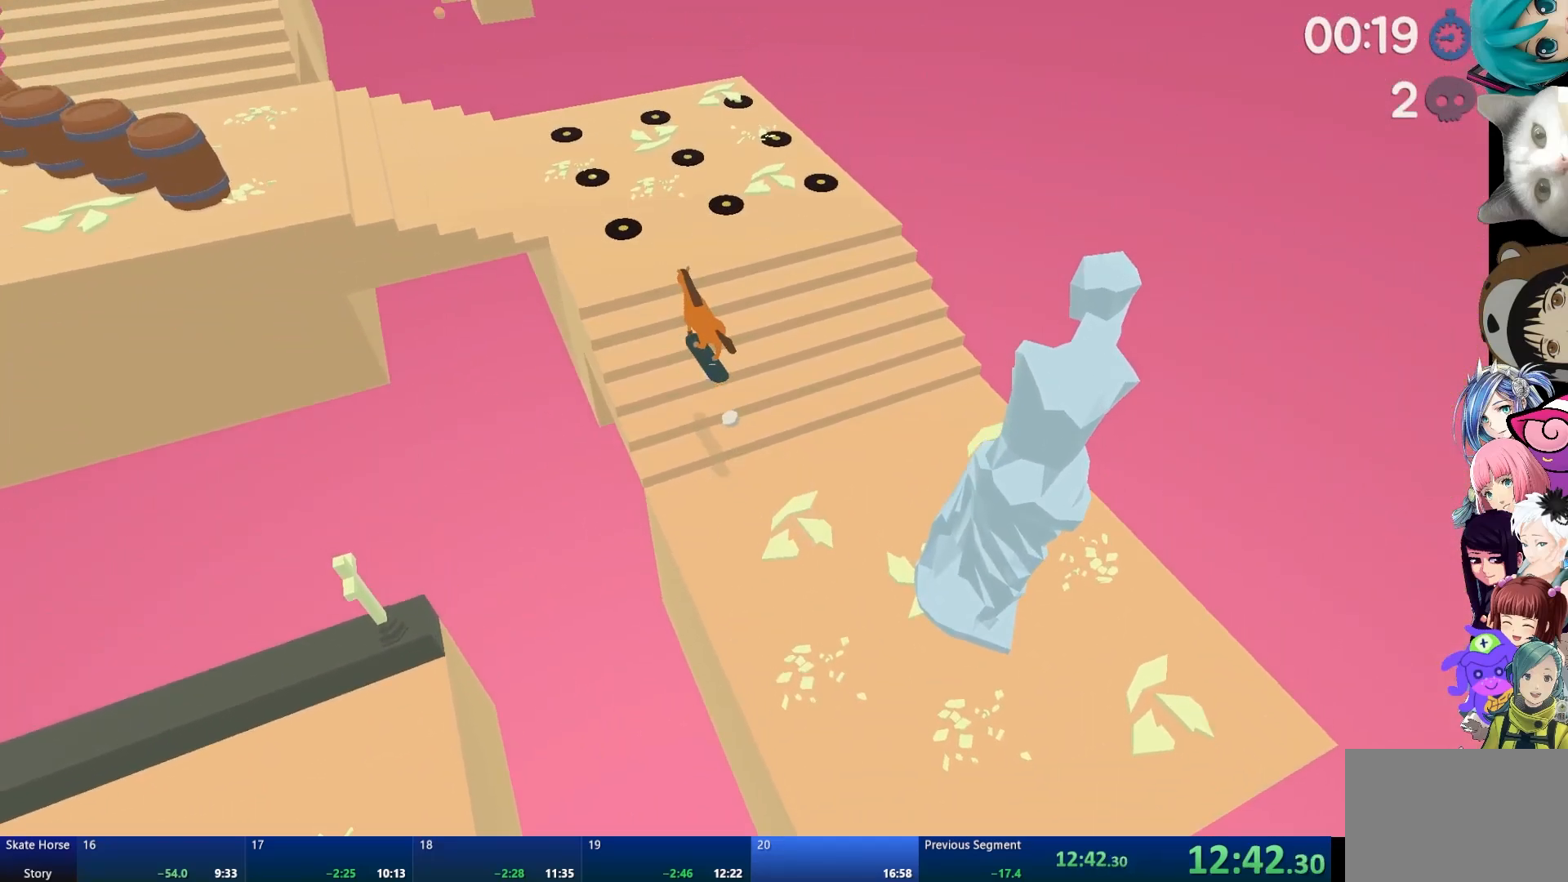
Gameplay with a controller (PlayStation layout); each line is a JSON object with the inputs held at the frame after it. "events" lists button and stick changes between this image and that frame as [ms after this image, input, new state], when the widget could be followed in between.
{"buttons": ["L2"], "left_stick": "center", "right_stick": "center", "events": [[467, "L2", "down"]]}
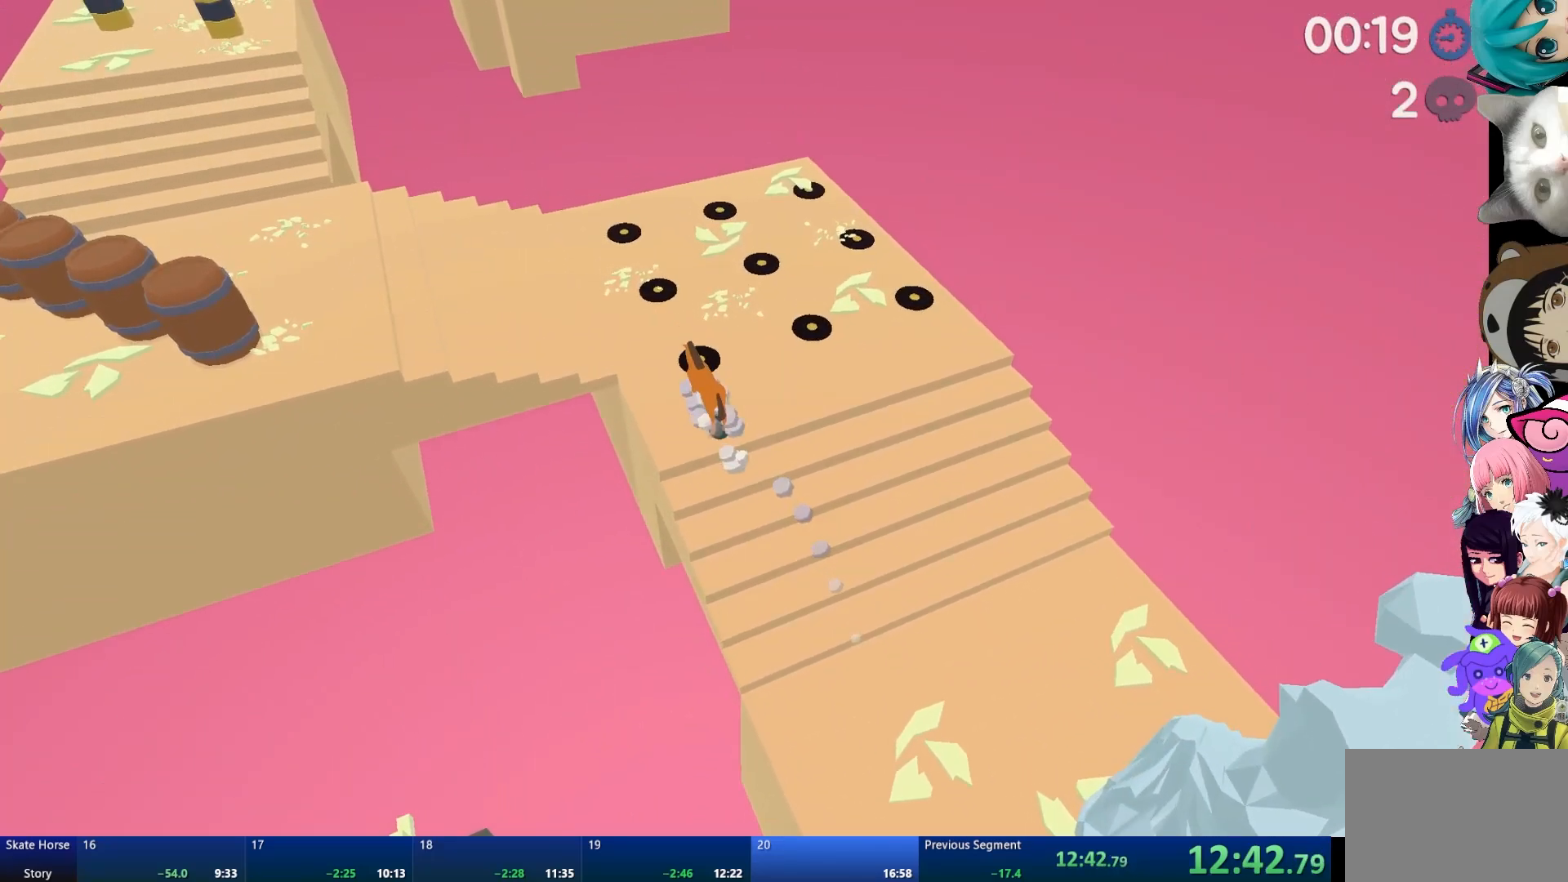
{"buttons": ["L2"], "left_stick": "center", "right_stick": "center", "events": []}
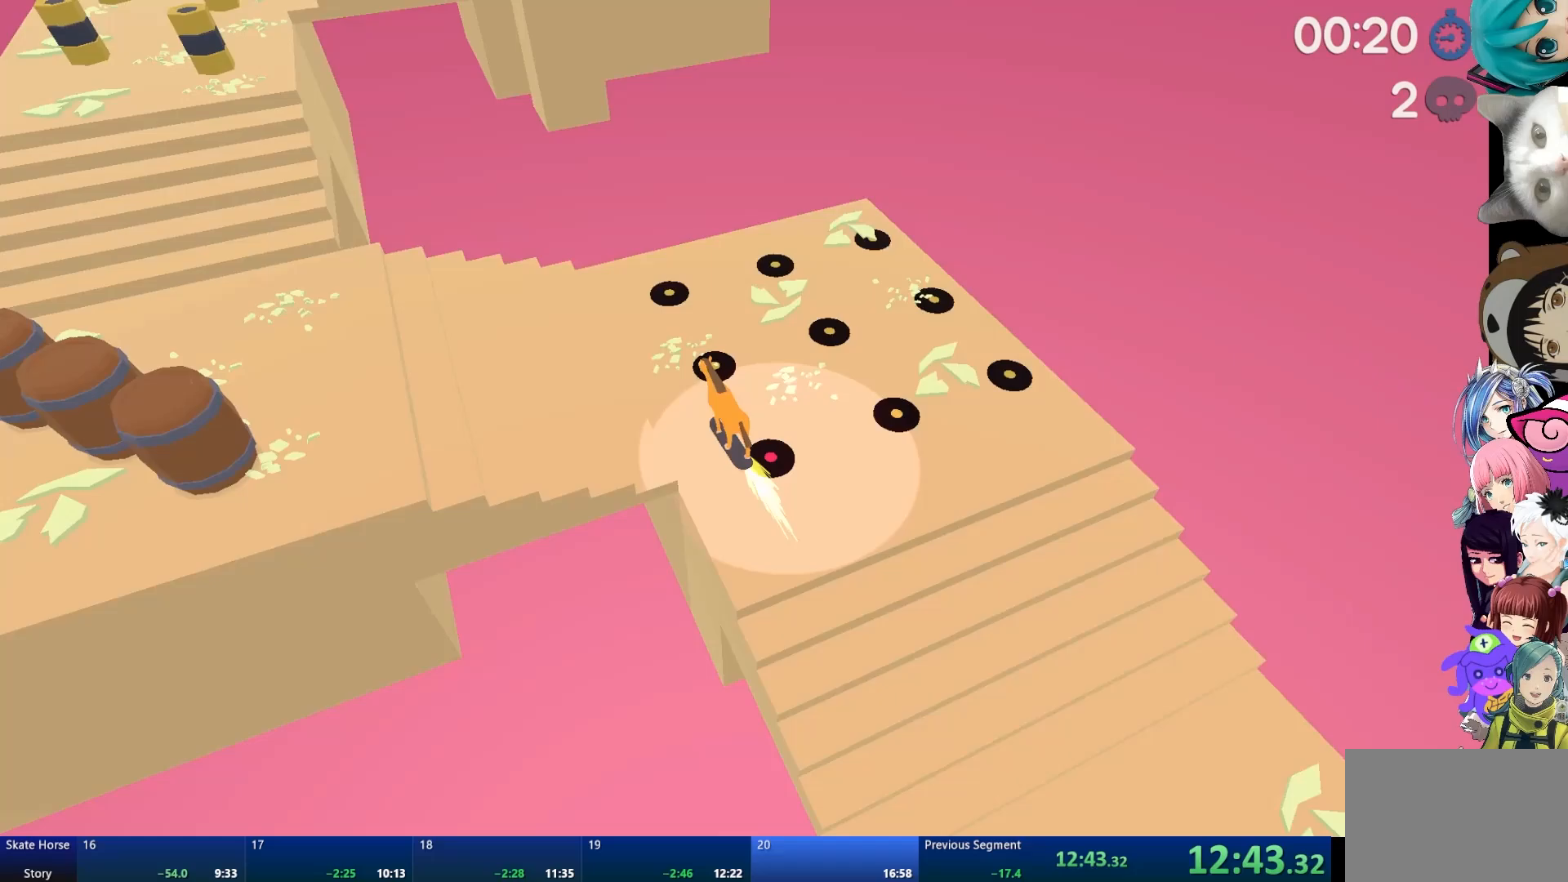
{"buttons": [], "left_stick": "center", "right_stick": "center", "events": [[167, "L2", "up"]]}
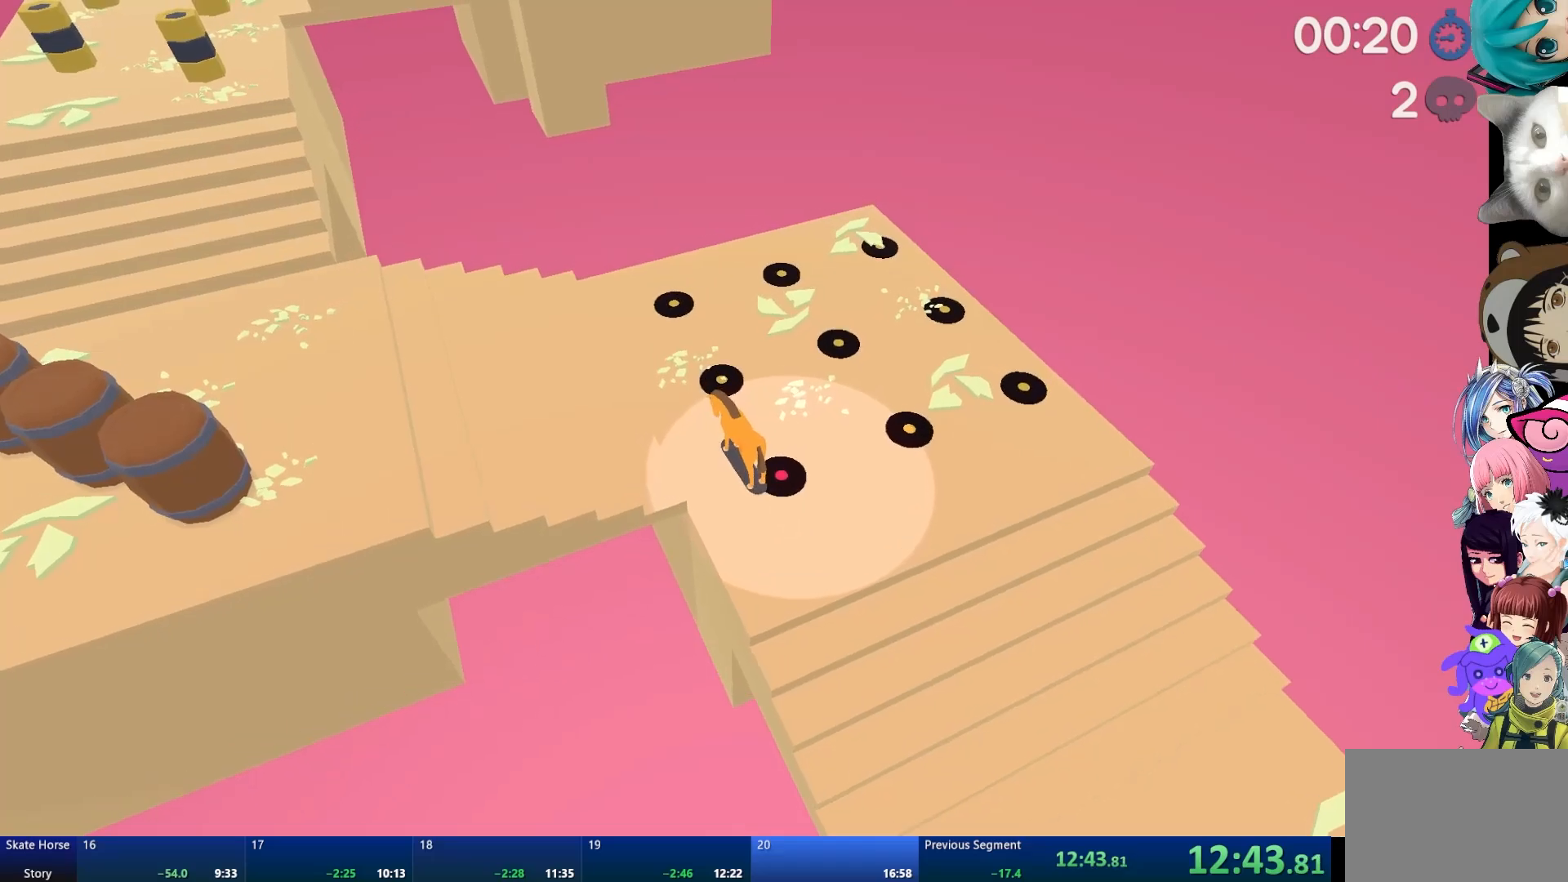
{"buttons": [], "left_stick": "center", "right_stick": "center", "events": []}
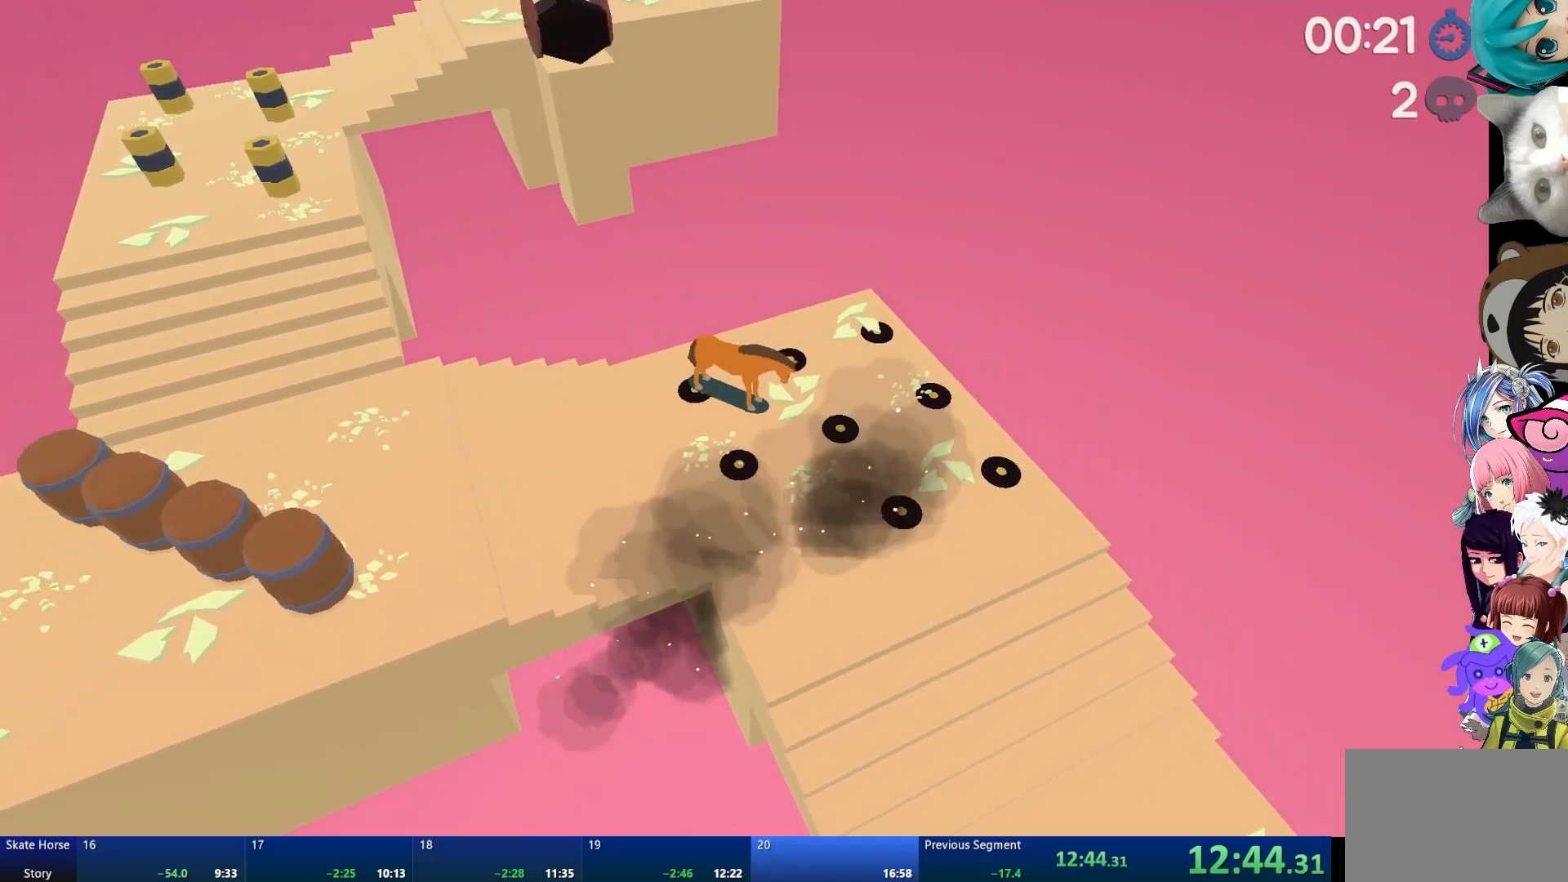
{"buttons": [], "left_stick": "left", "right_stick": "center", "events": [[100, "left_stick", "right"], [250, "left_stick", "center"], [317, "left_stick", "left"]]}
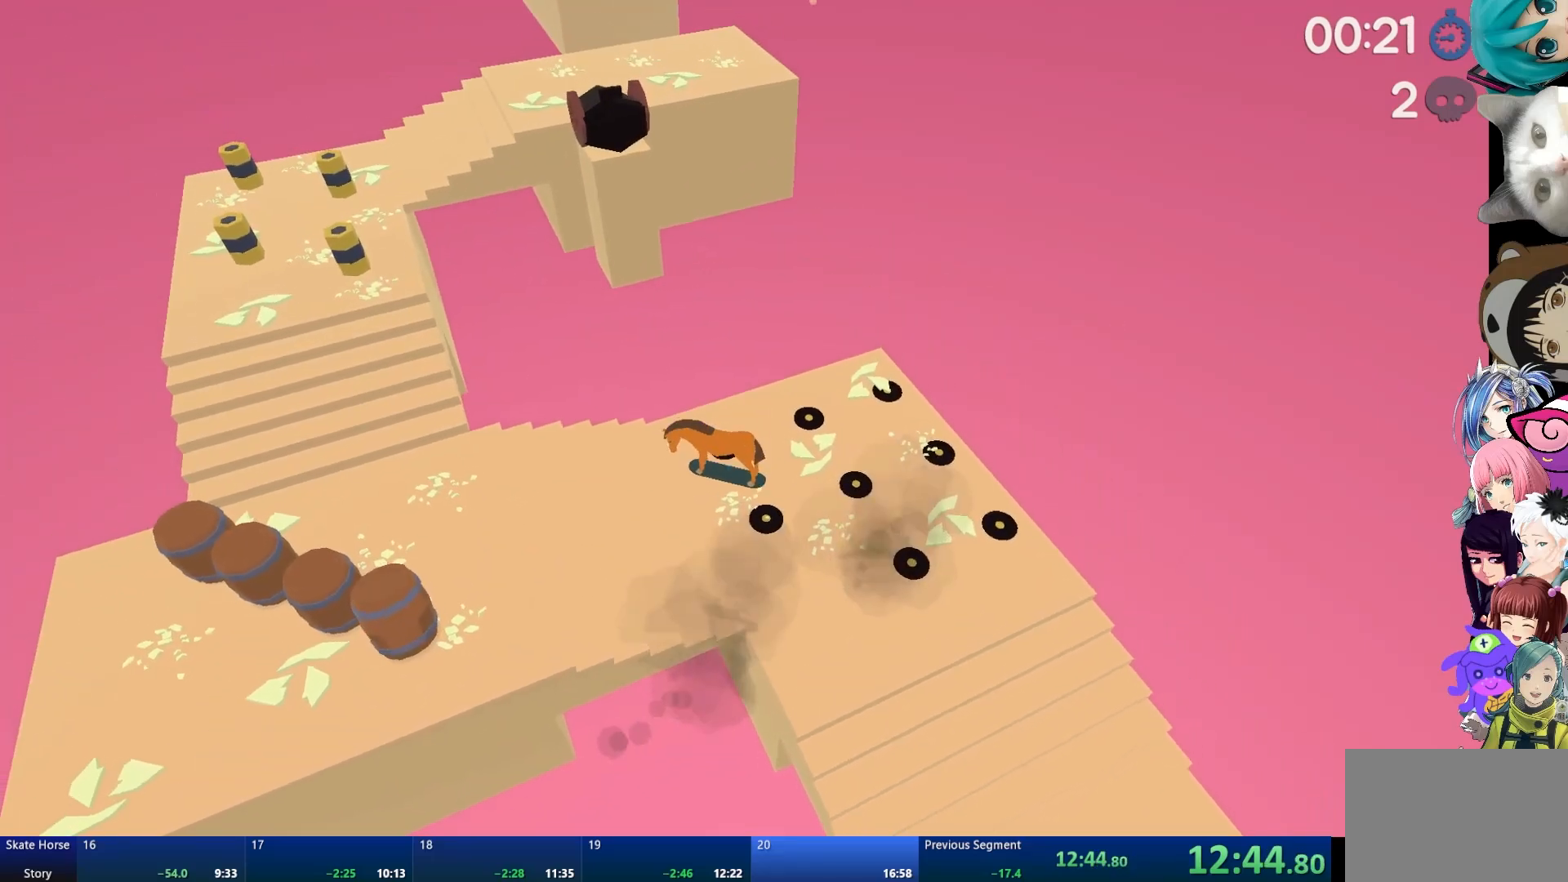
{"buttons": [], "left_stick": "center", "right_stick": "center", "events": [[167, "left_stick", "center"]]}
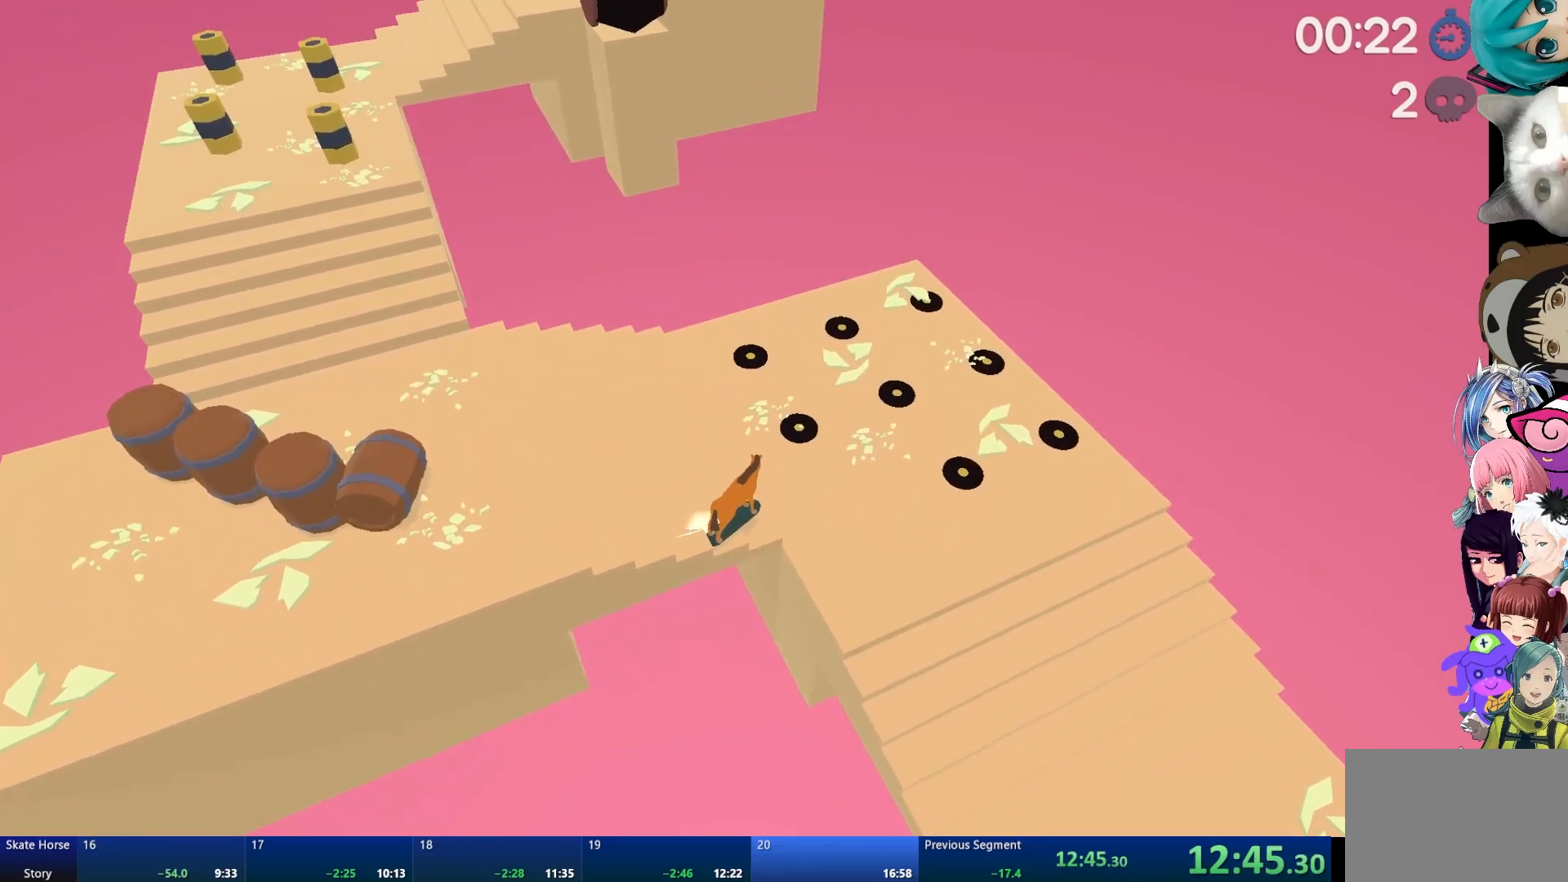
{"buttons": ["R2"], "left_stick": "right", "right_stick": "center", "events": [[383, "R2", "down"], [467, "left_stick", "right"]]}
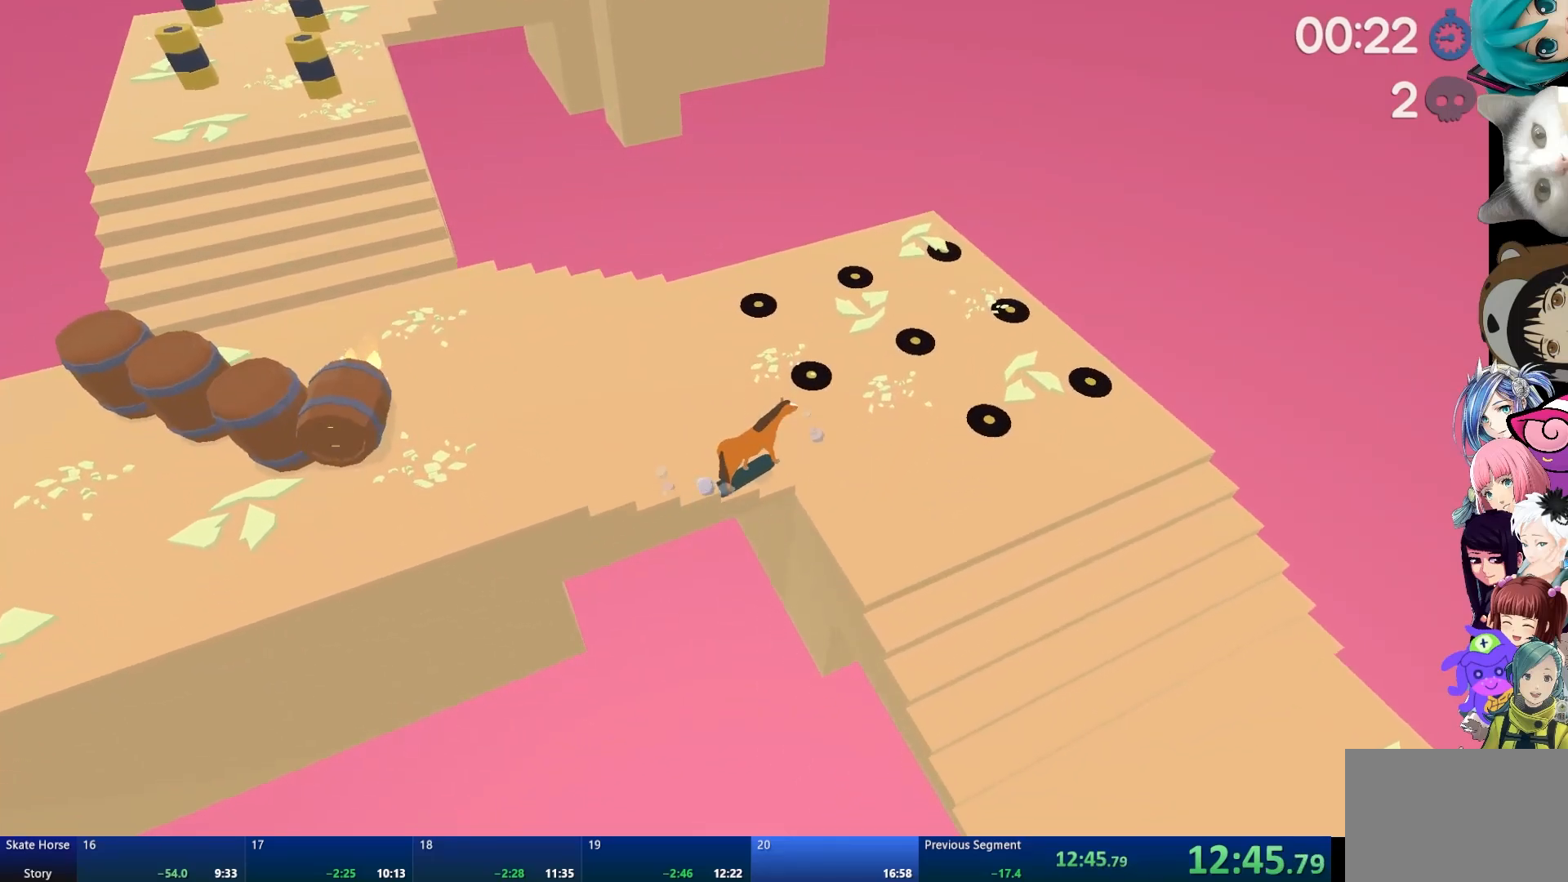
{"buttons": ["R2"], "left_stick": "right", "right_stick": "center", "events": []}
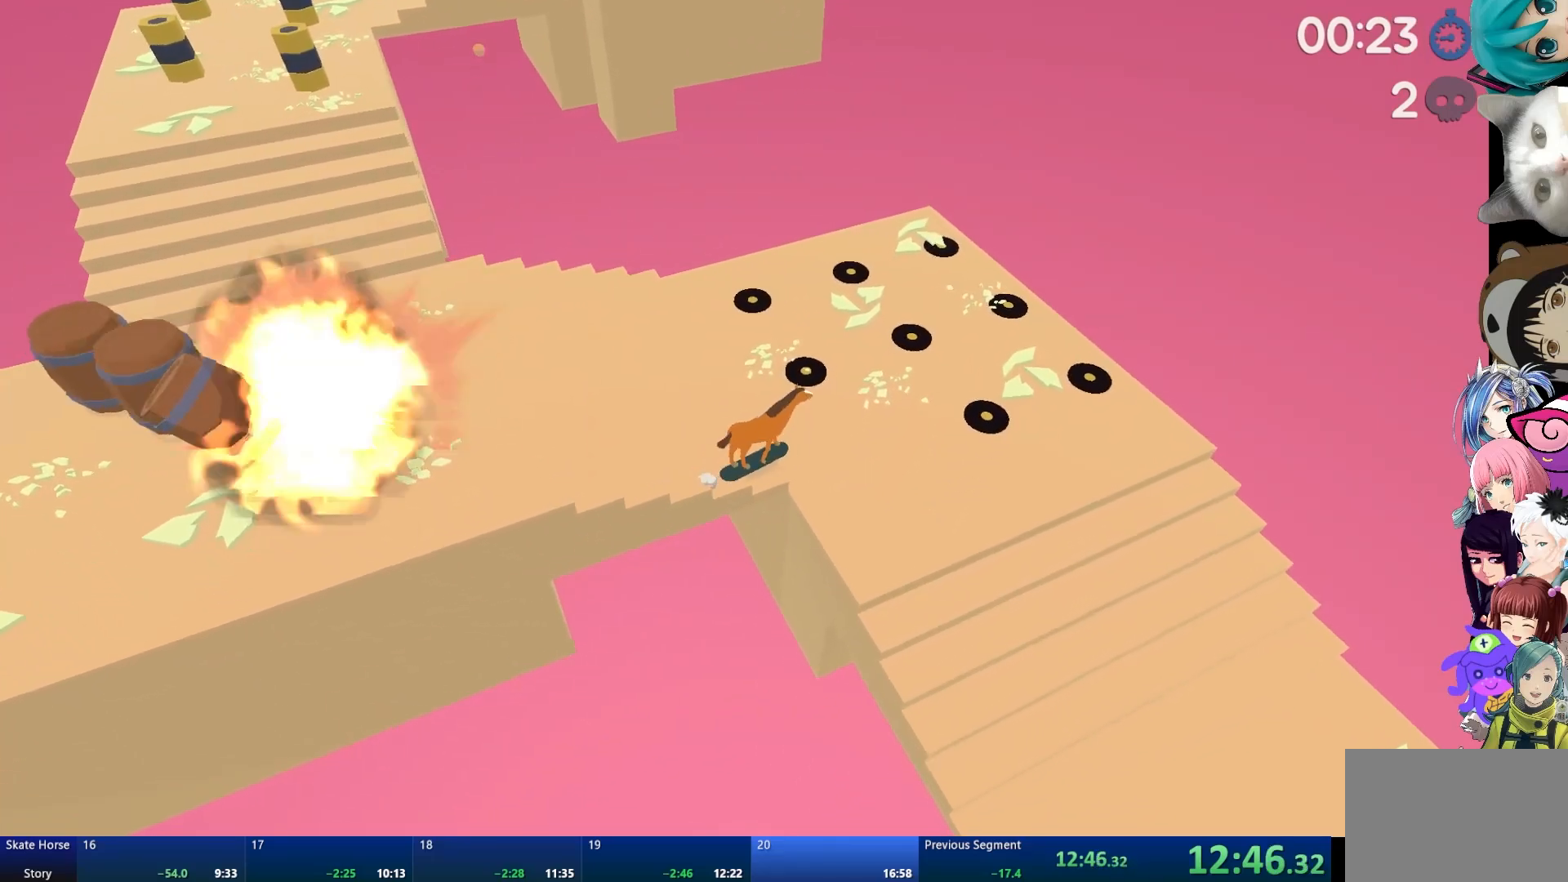
{"buttons": [], "left_stick": "center", "right_stick": "center", "events": [[217, "left_stick", "center"], [350, "R2", "up"]]}
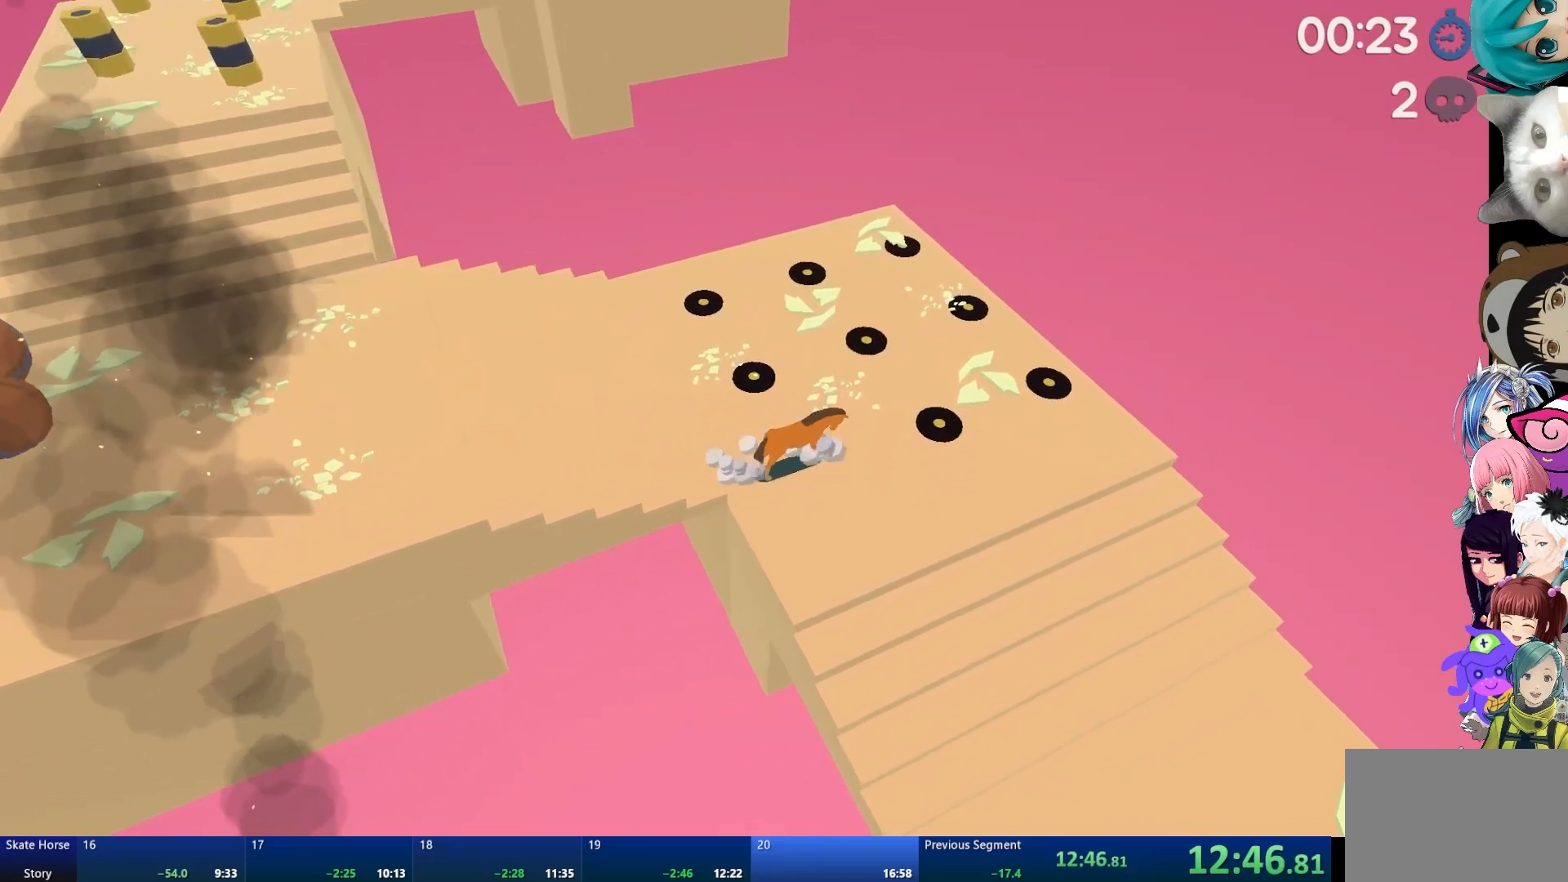
{"buttons": ["L2"], "left_stick": "center", "right_stick": "center", "events": [[167, "L2", "down"]]}
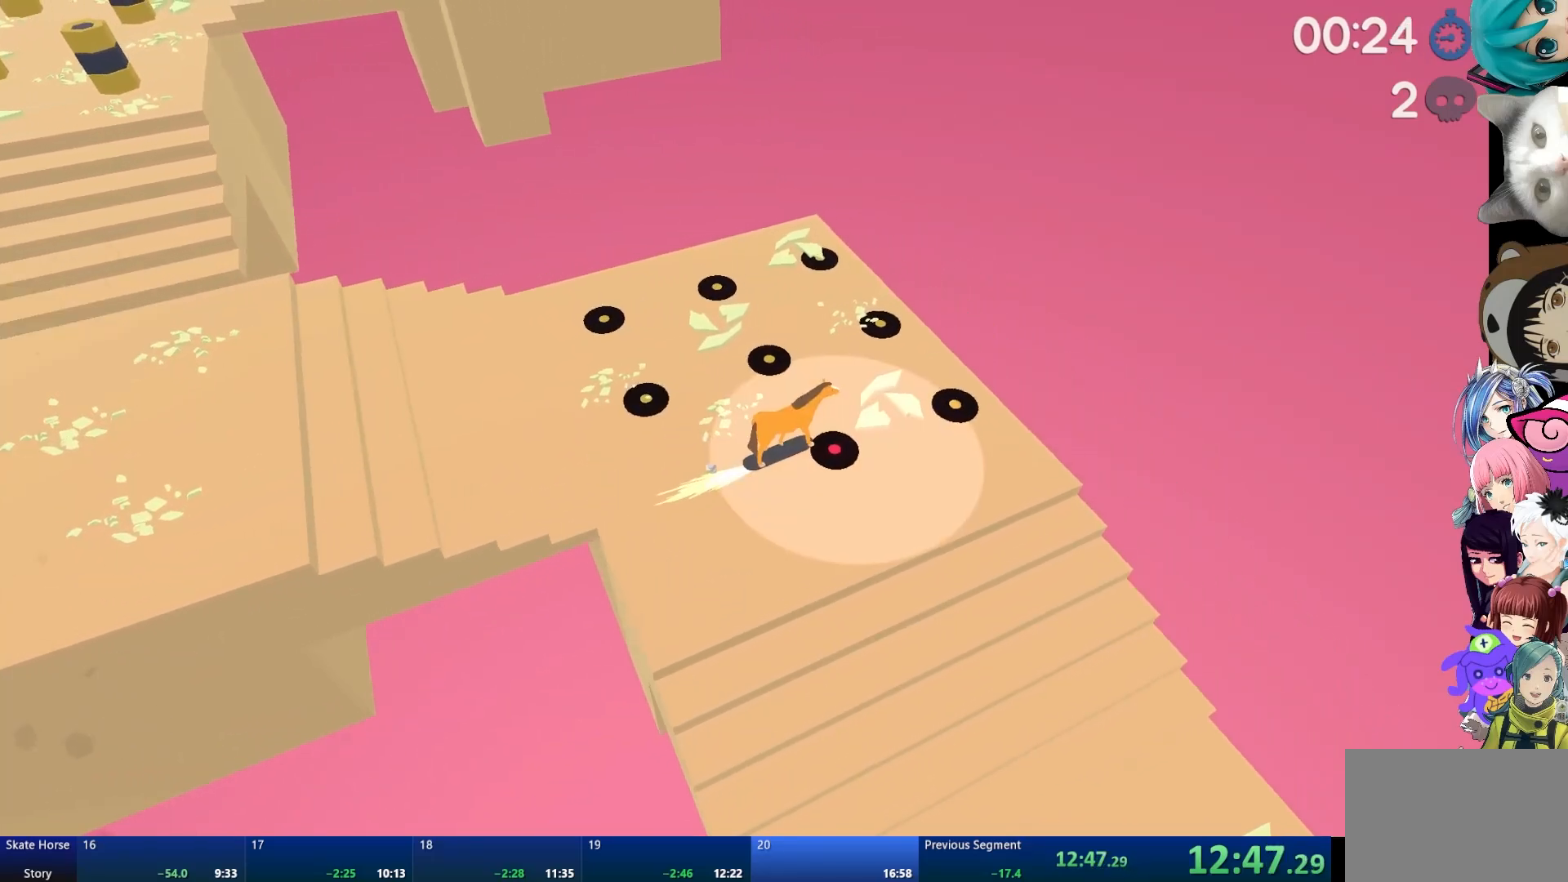
{"buttons": [], "left_stick": "center", "right_stick": "center", "events": [[367, "L2", "up"]]}
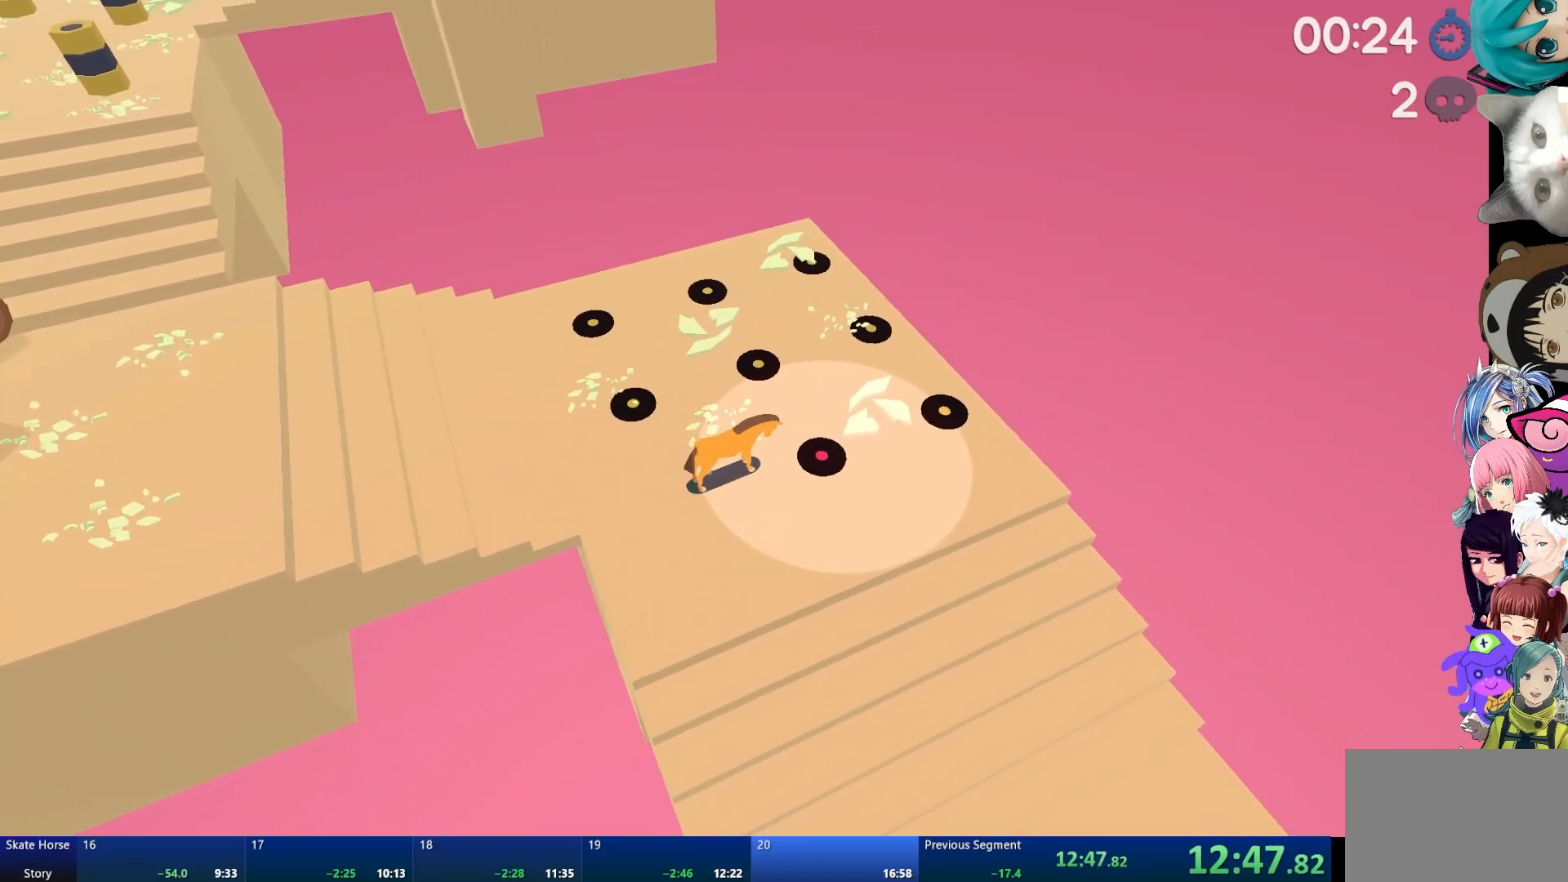
{"buttons": ["CROSS"], "left_stick": "center", "right_stick": "center", "events": [[500, "CROSS", "down"]]}
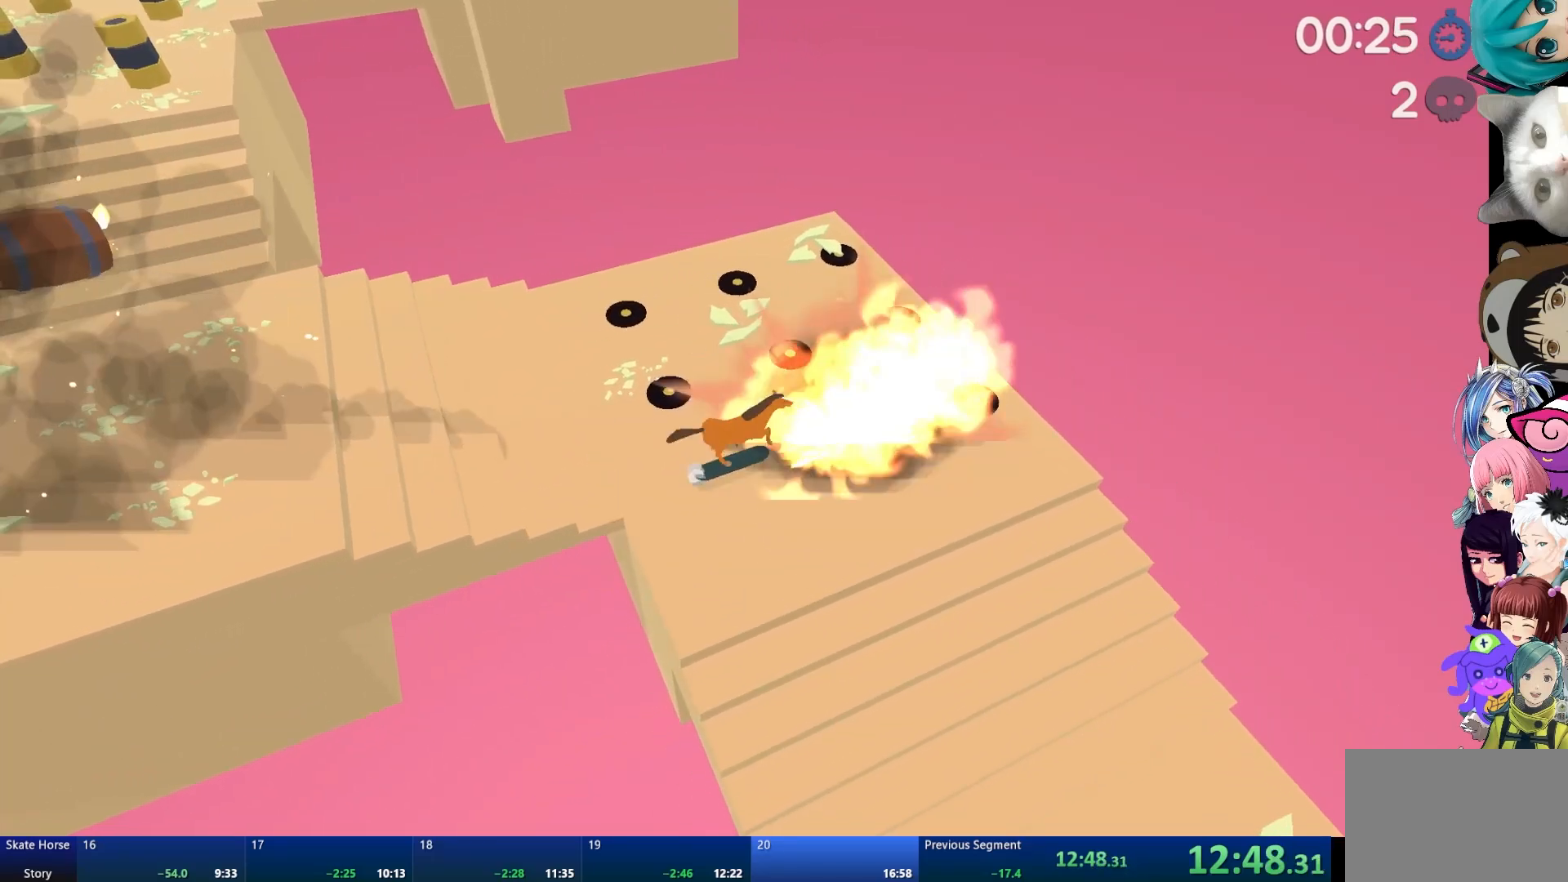
{"buttons": [], "left_stick": "up-left", "right_stick": "center", "events": [[233, "left_stick", "right"], [267, "CROSS", "up"], [333, "left_stick", "center"], [433, "left_stick", "up-left"]]}
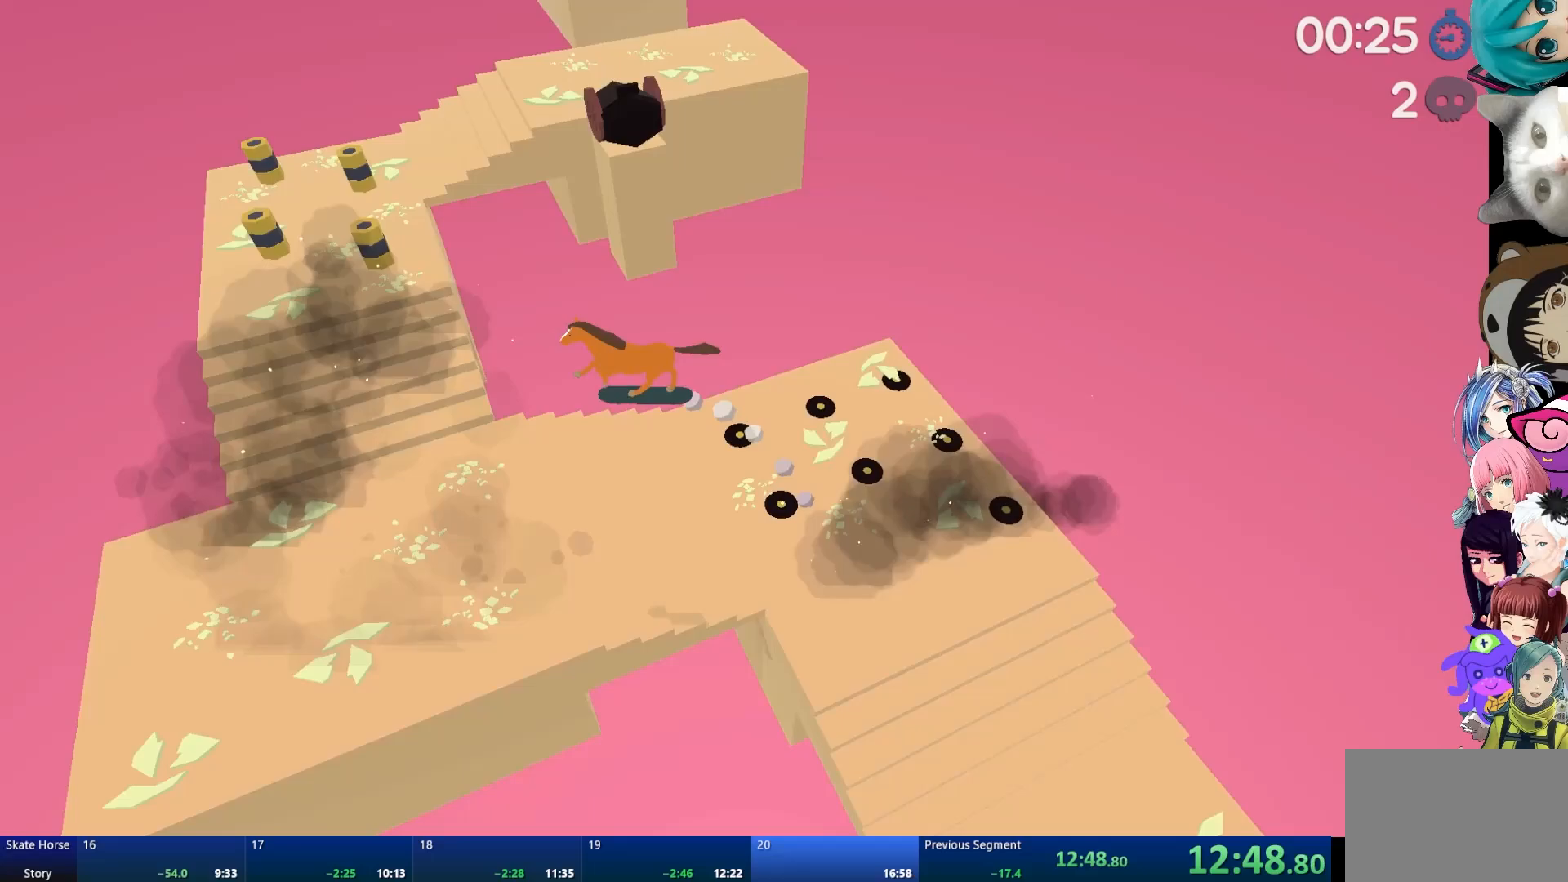
{"buttons": [], "left_stick": "up-left", "right_stick": "center", "events": [[17, "left_stick", "right"], [183, "left_stick", "up-left"]]}
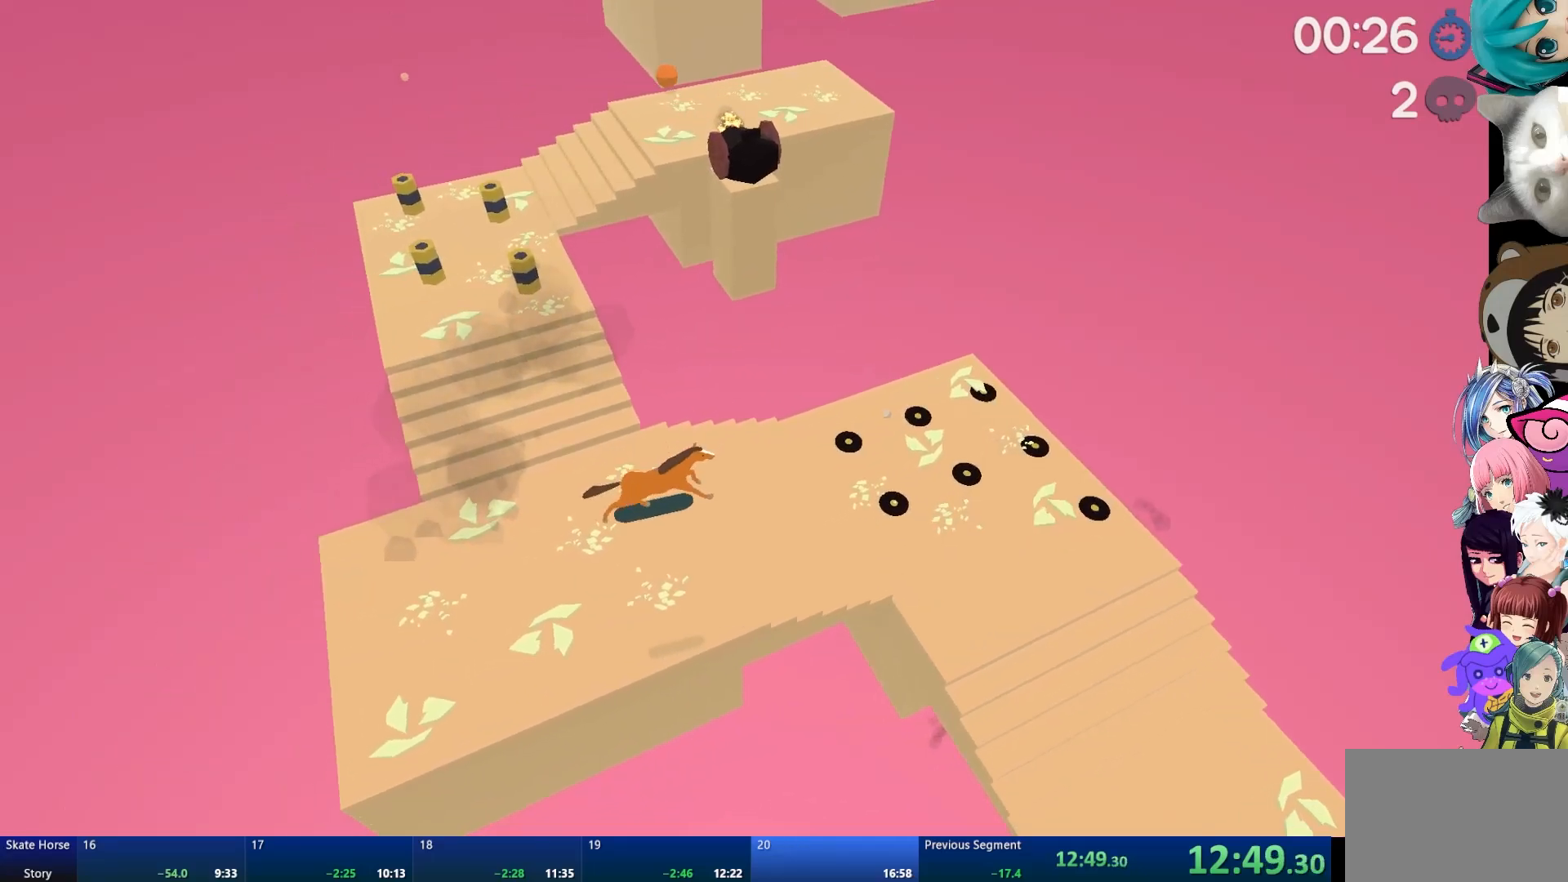
{"buttons": [], "left_stick": "center", "right_stick": "center", "events": [[333, "left_stick", "center"]]}
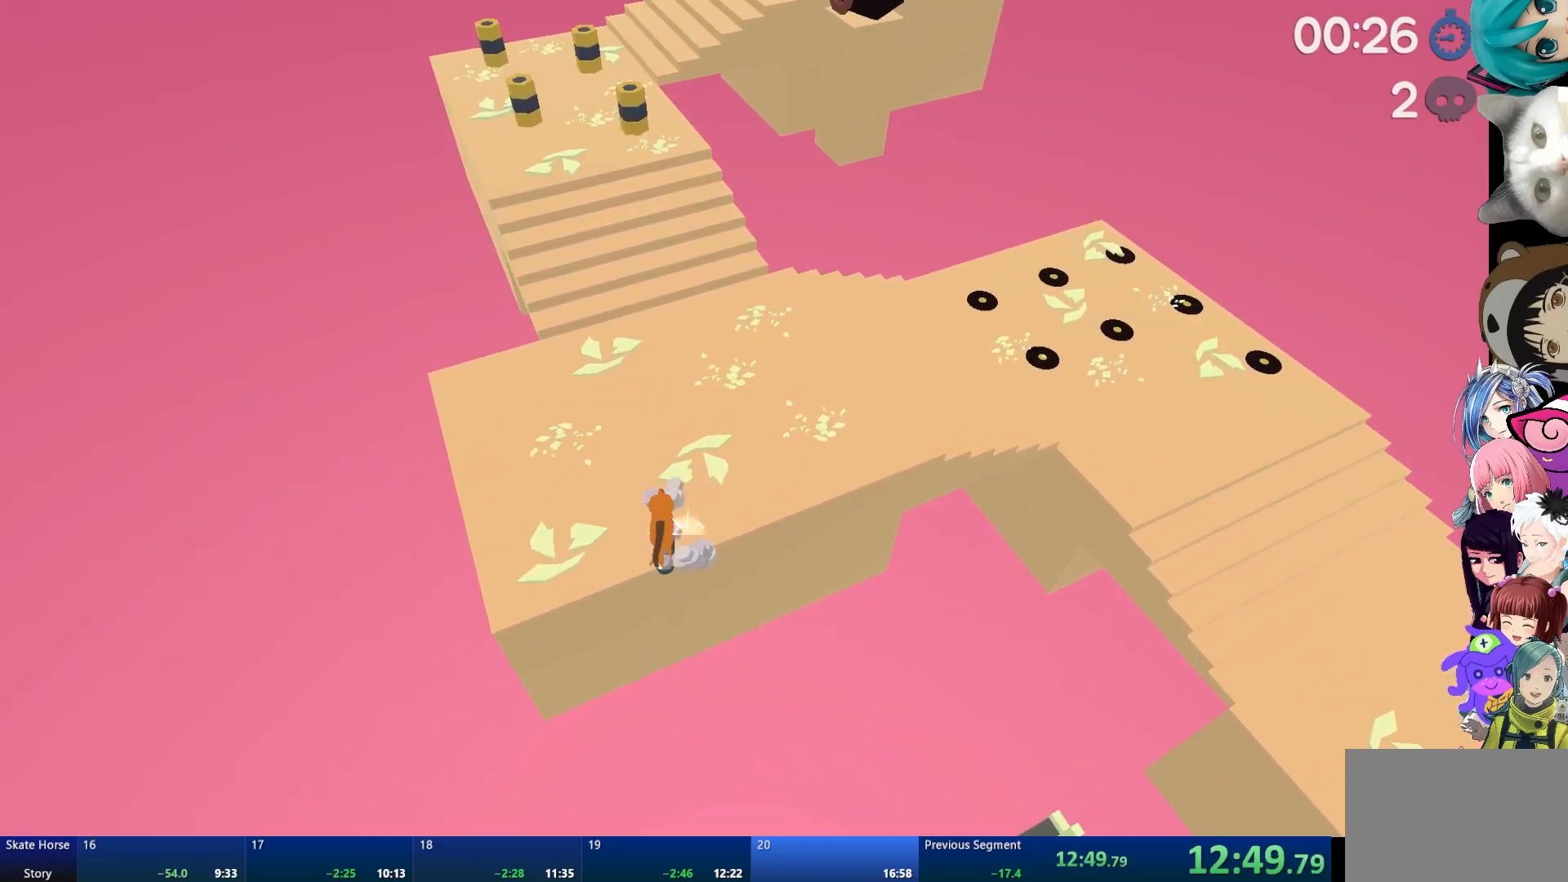
{"buttons": [], "left_stick": "center", "right_stick": "center", "events": []}
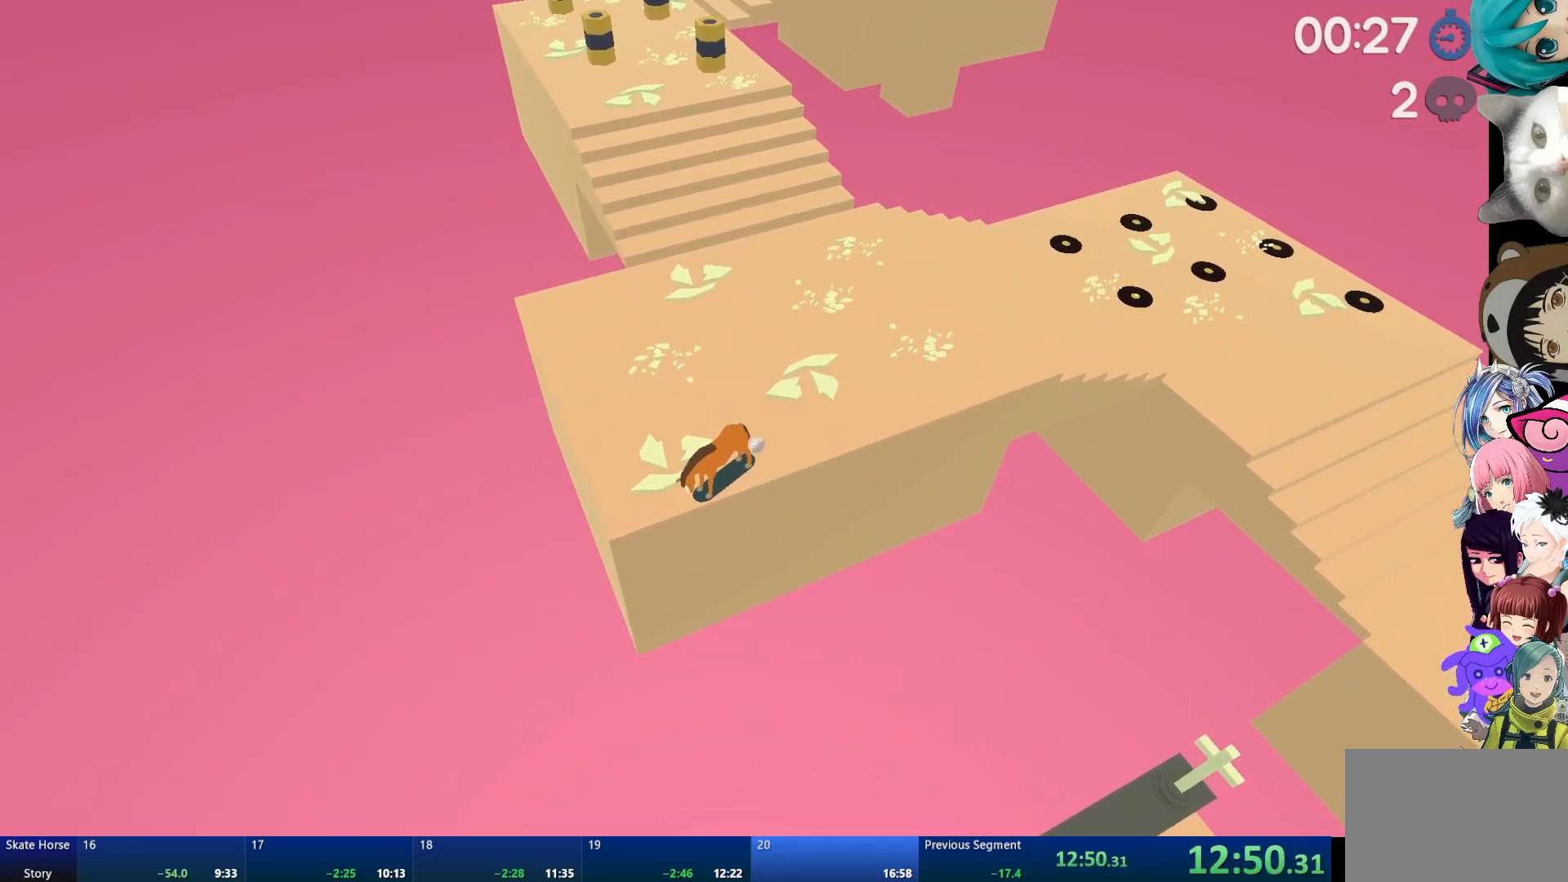
{"buttons": [], "left_stick": "down-right", "right_stick": "center", "events": [[133, "CROSS", "down"], [167, "left_stick", "down-right"], [317, "CROSS", "up"]]}
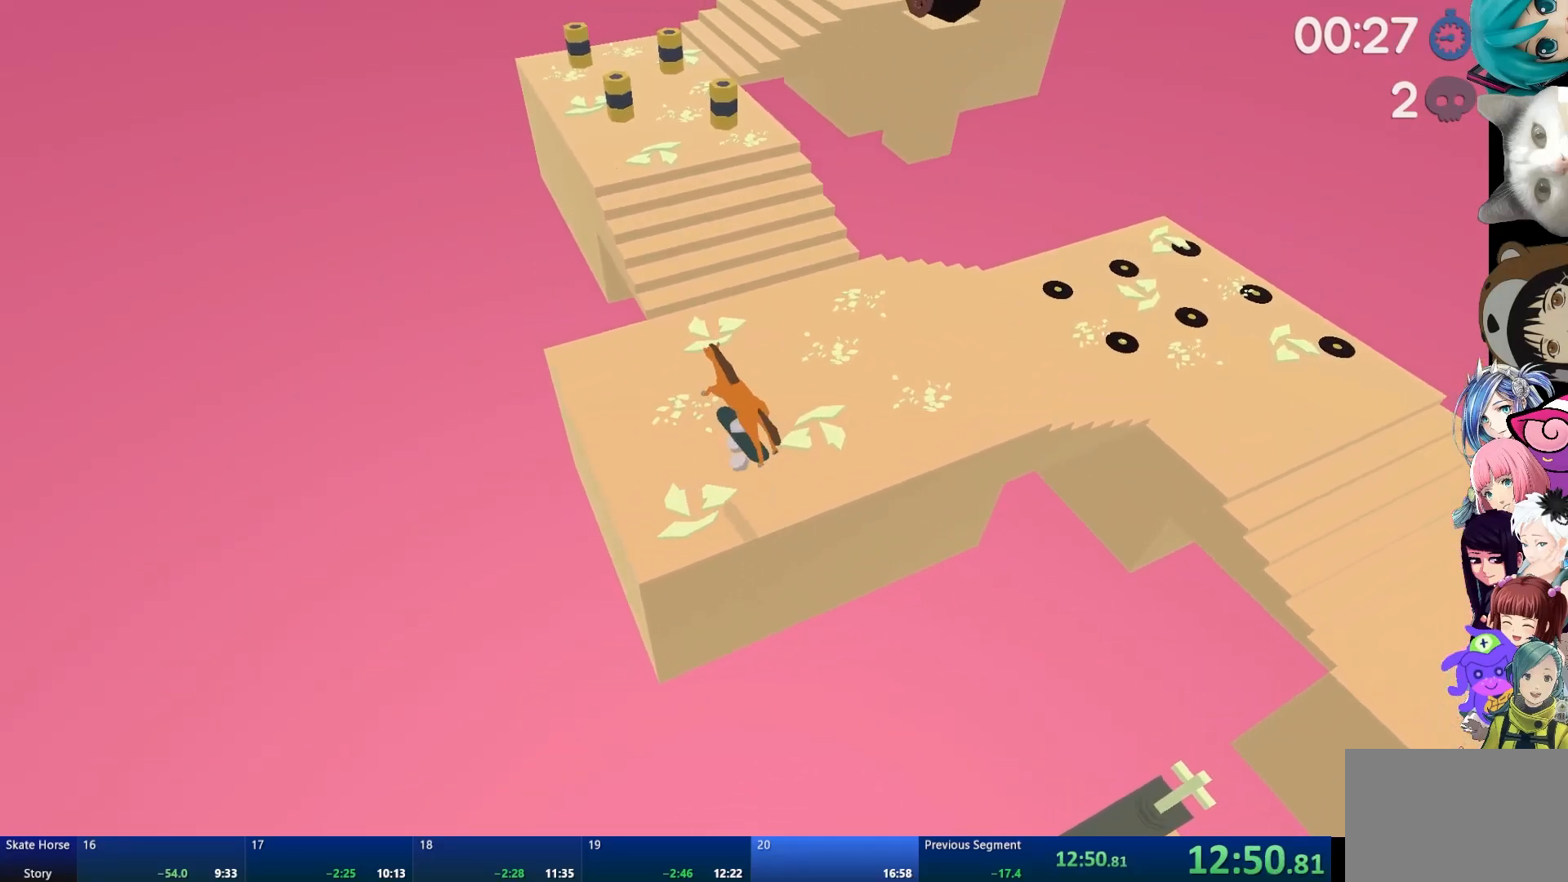
{"buttons": ["R2"], "left_stick": "center", "right_stick": "center", "events": [[33, "left_stick", "center"], [333, "R2", "down"], [350, "left_stick", "right"], [450, "left_stick", "center"]]}
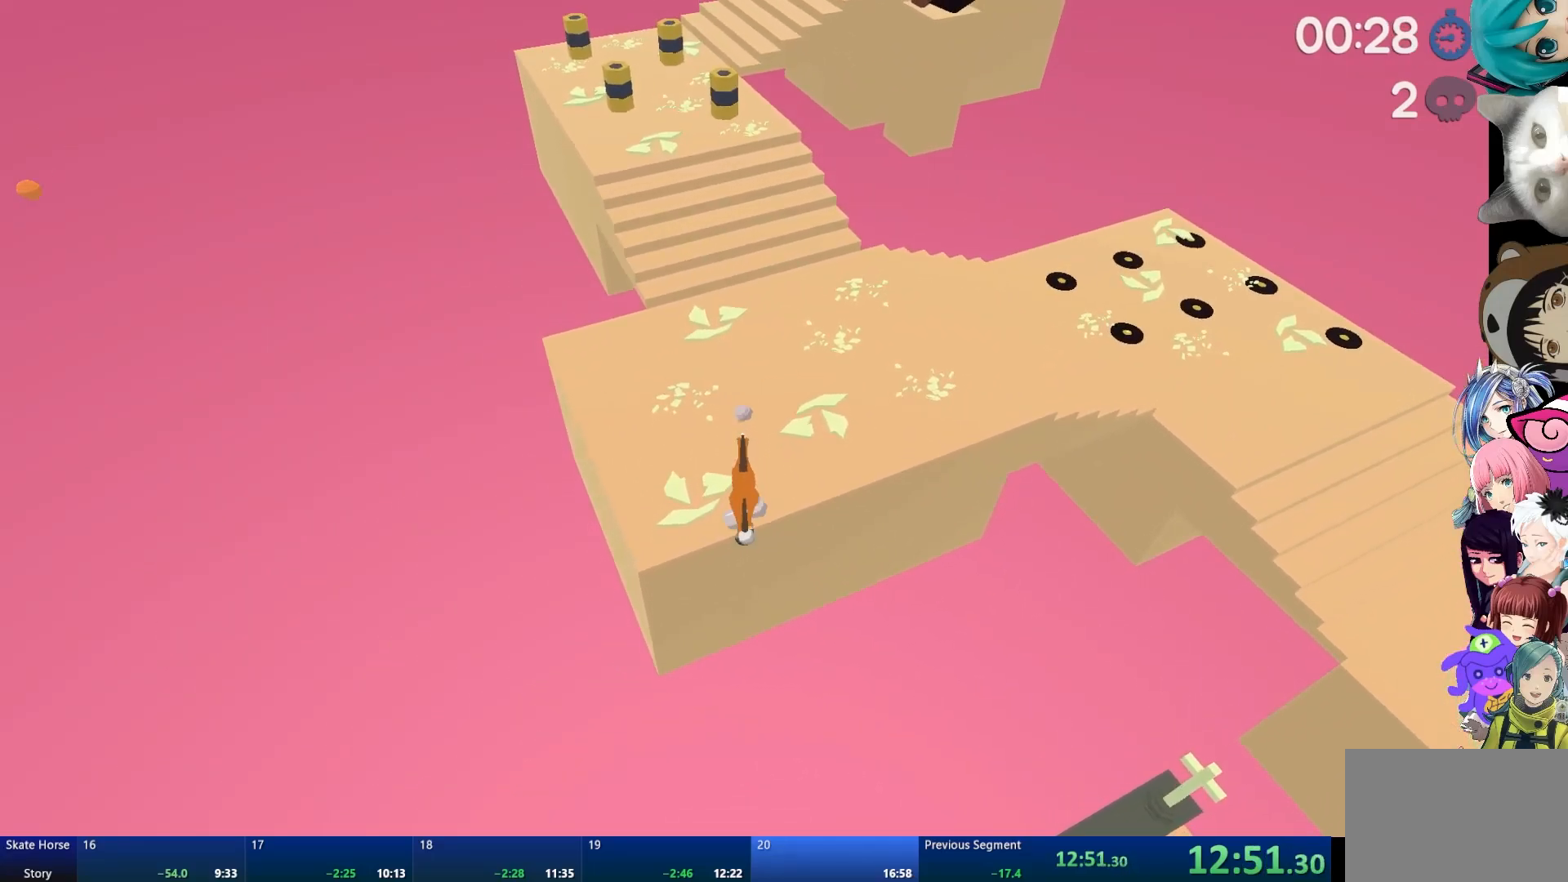
{"buttons": ["R2"], "left_stick": "center", "right_stick": "center", "events": [[250, "left_stick", "up-left"], [417, "left_stick", "center"]]}
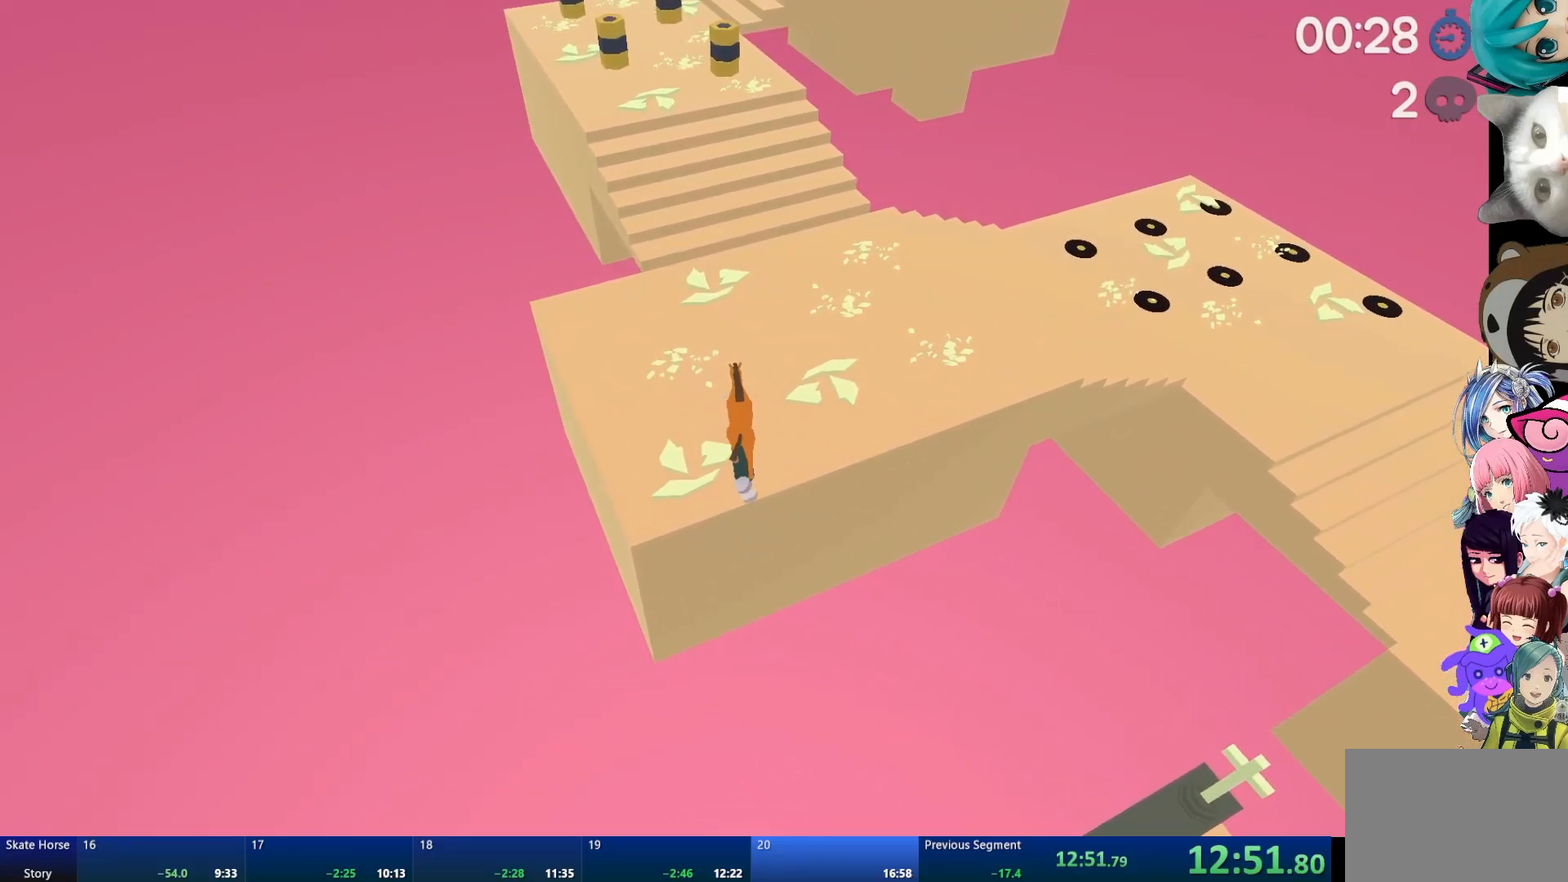
{"buttons": ["R2"], "left_stick": "center", "right_stick": "center", "events": [[17, "left_stick", "up-left"], [150, "left_stick", "center"], [333, "left_stick", "right"], [433, "left_stick", "center"]]}
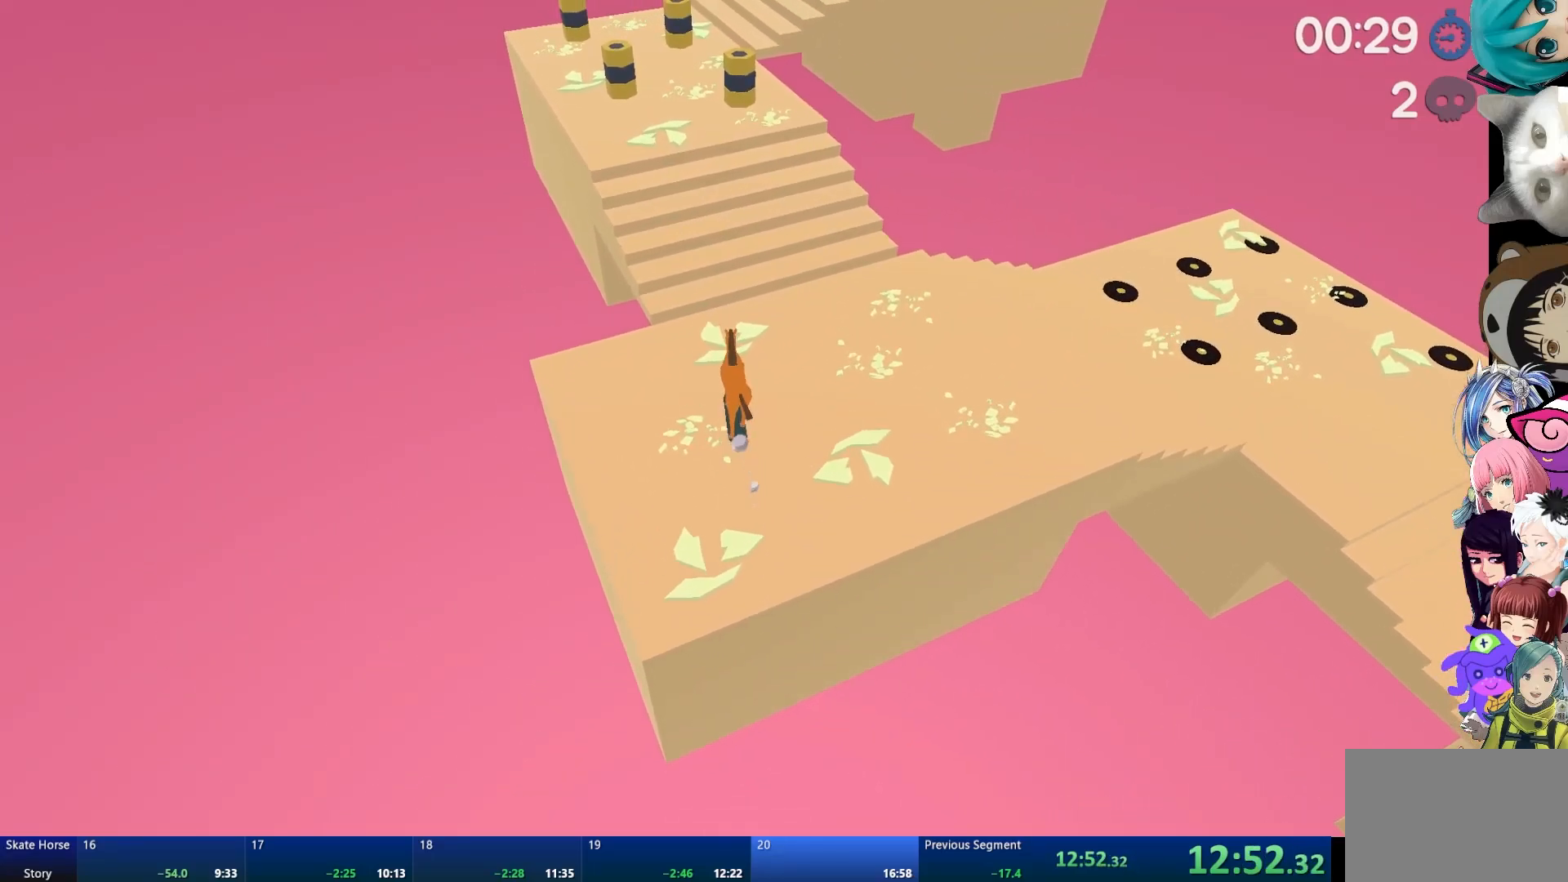
{"buttons": [], "left_stick": "center", "right_stick": "center", "events": [[100, "CROSS", "down"], [250, "left_stick", "up-left"], [300, "CROSS", "up"], [317, "R2", "up"], [367, "left_stick", "center"]]}
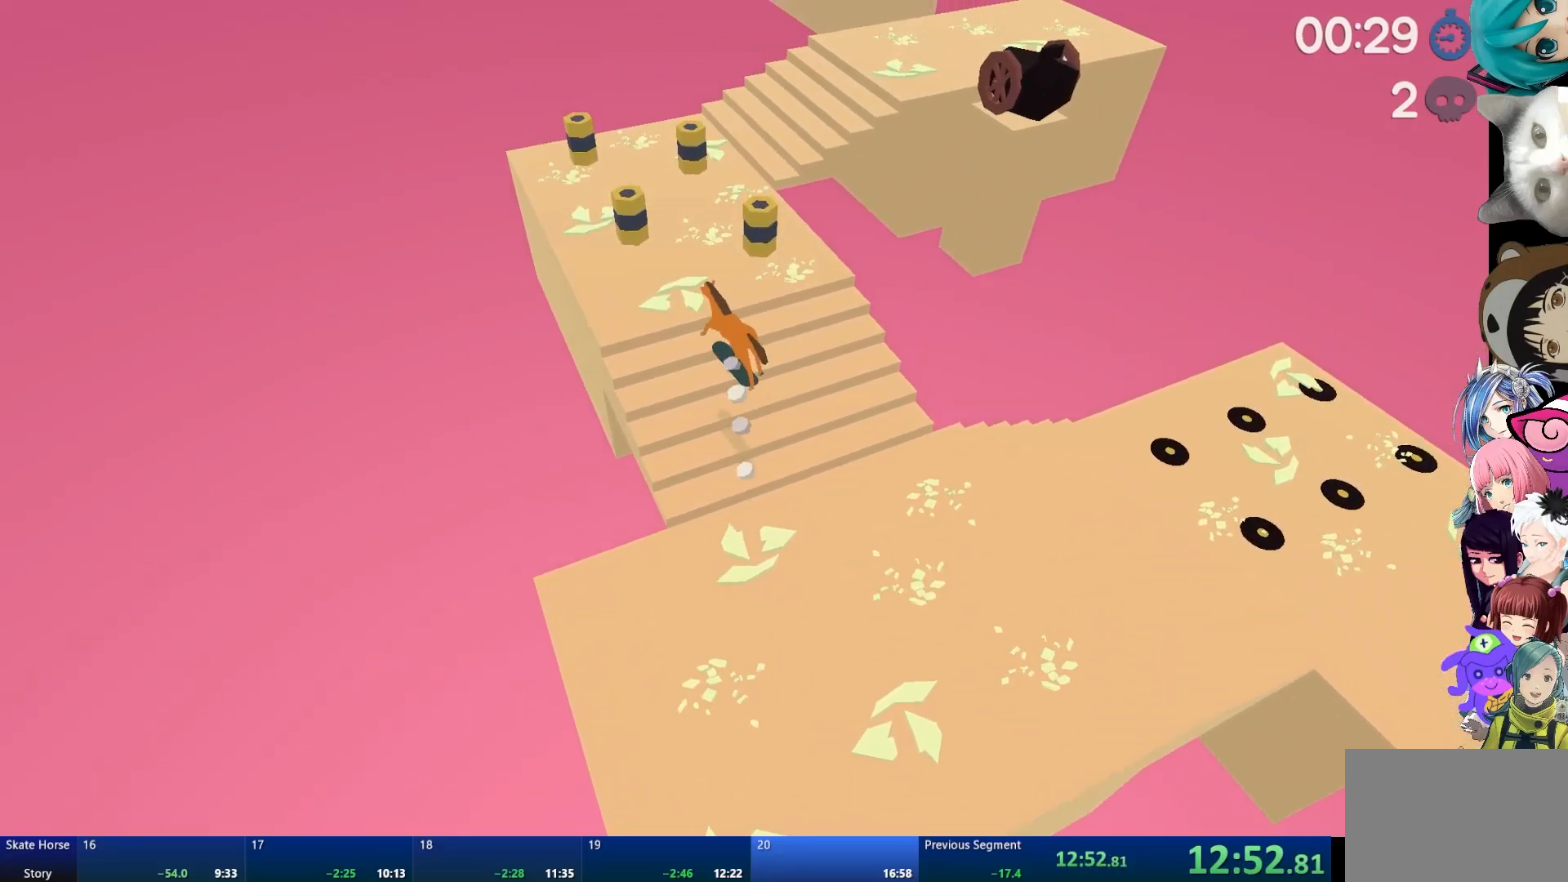
{"buttons": [], "left_stick": "center", "right_stick": "center", "events": []}
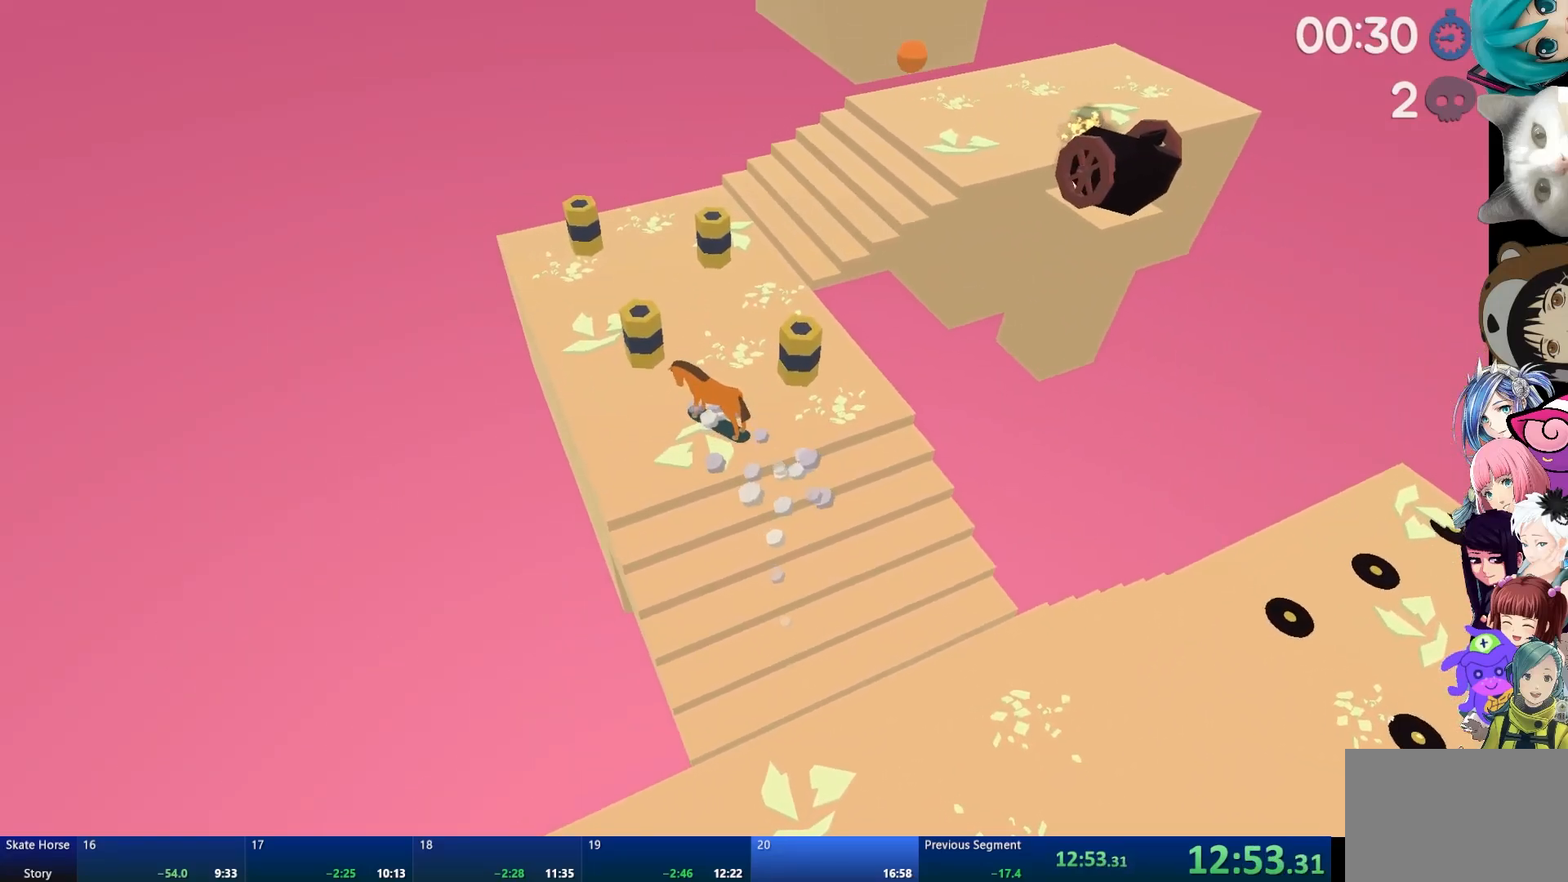
{"buttons": [], "left_stick": "center", "right_stick": "center", "events": [[33, "left_stick", "right"], [333, "left_stick", "center"]]}
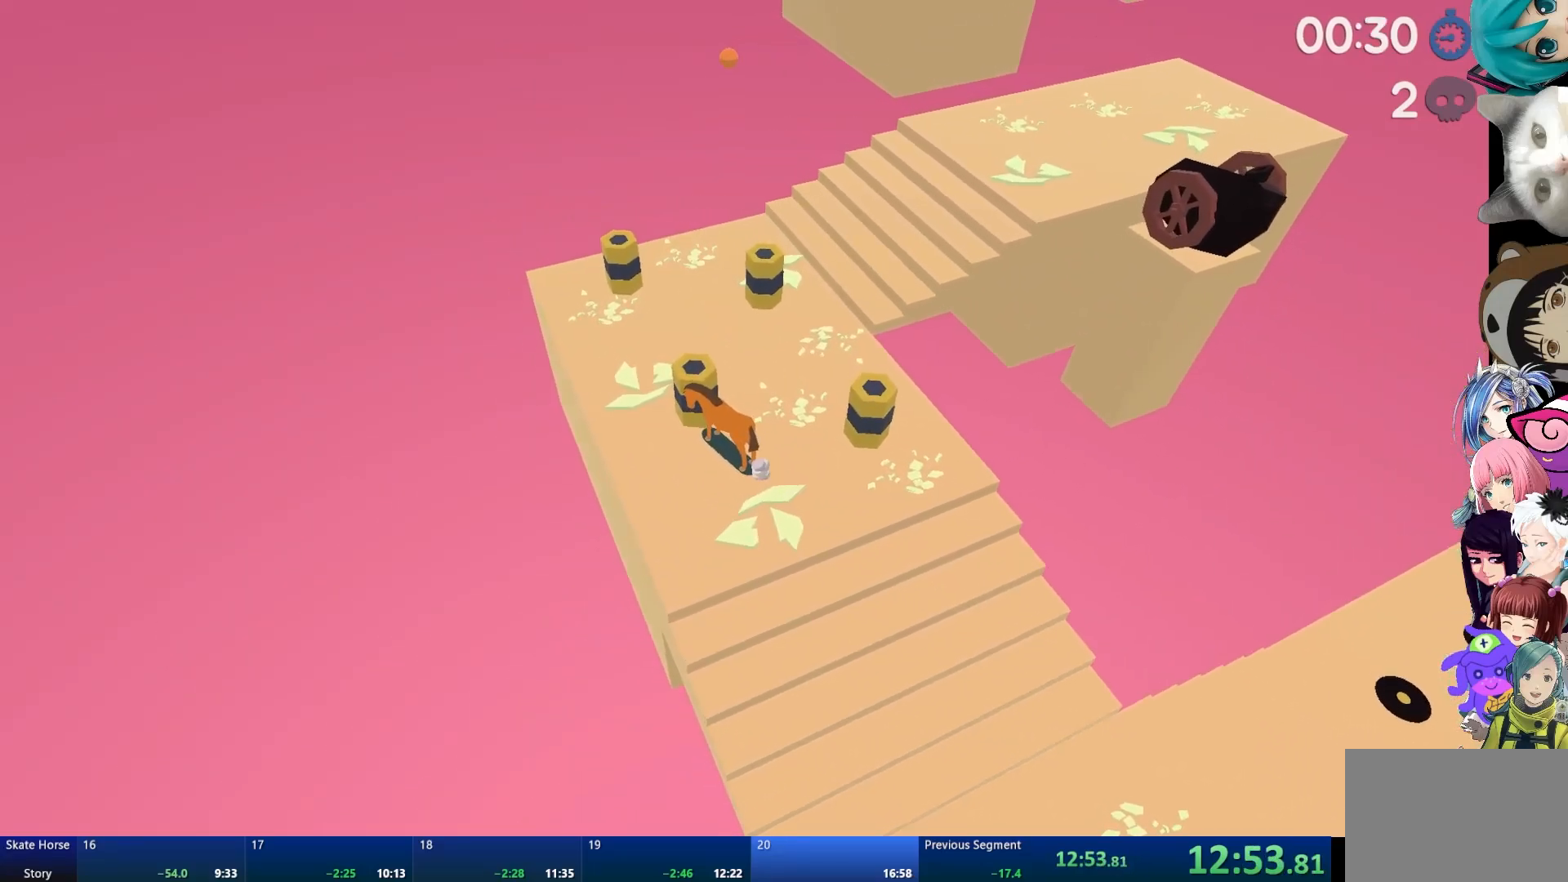
{"buttons": [], "left_stick": "center", "right_stick": "center", "events": [[17, "left_stick", "right"], [133, "CROSS", "down"], [267, "CROSS", "up"], [383, "left_stick", "center"]]}
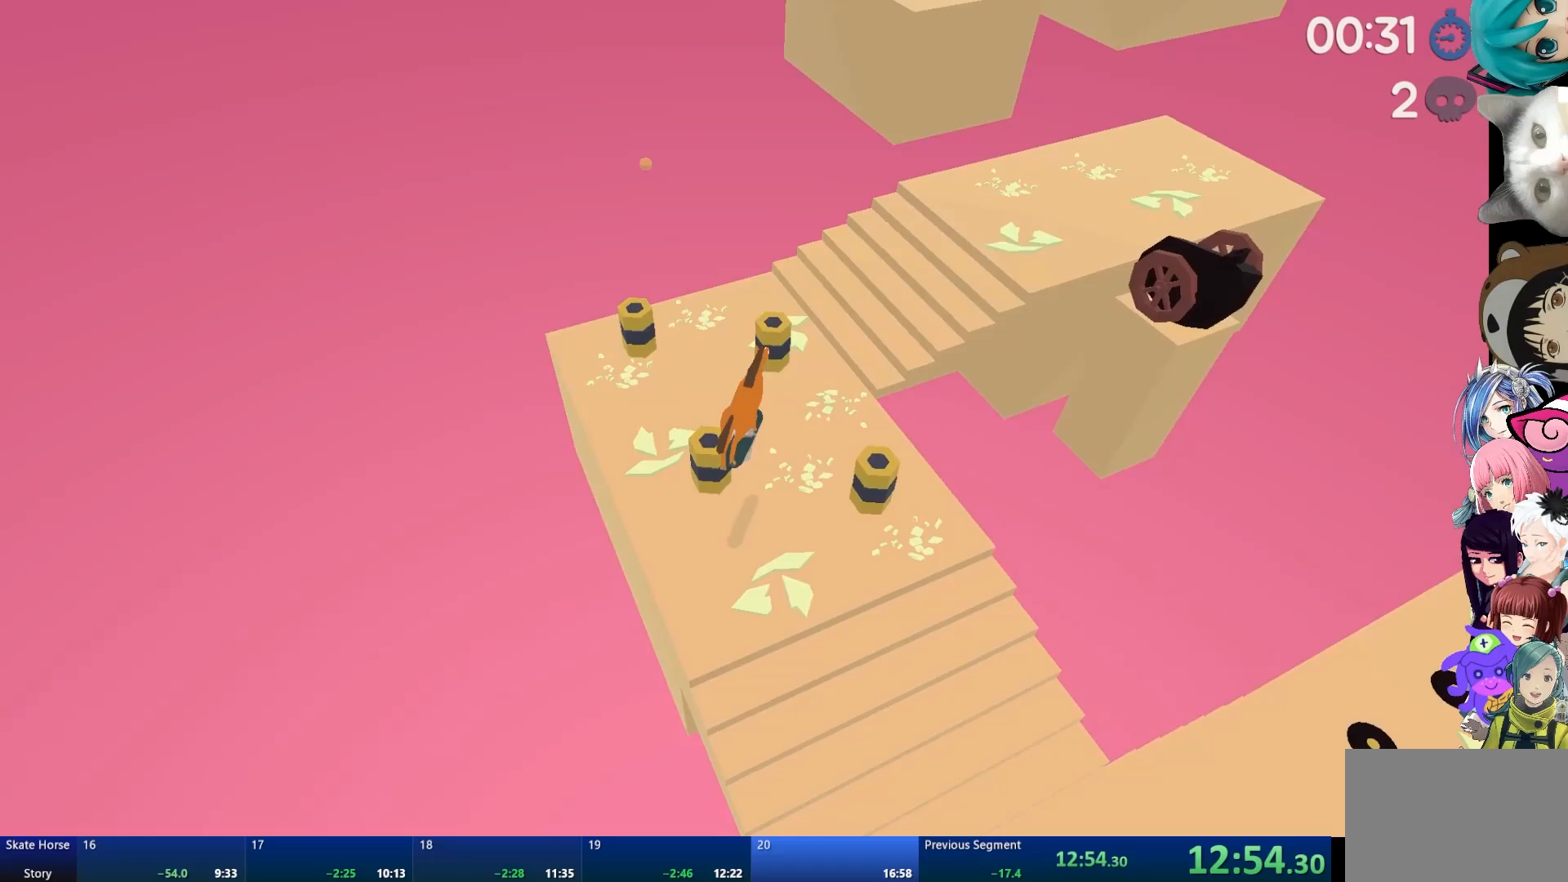
{"buttons": ["R2"], "left_stick": "center", "right_stick": "center", "events": [[67, "left_stick", "right"], [167, "left_stick", "center"], [350, "R2", "down"]]}
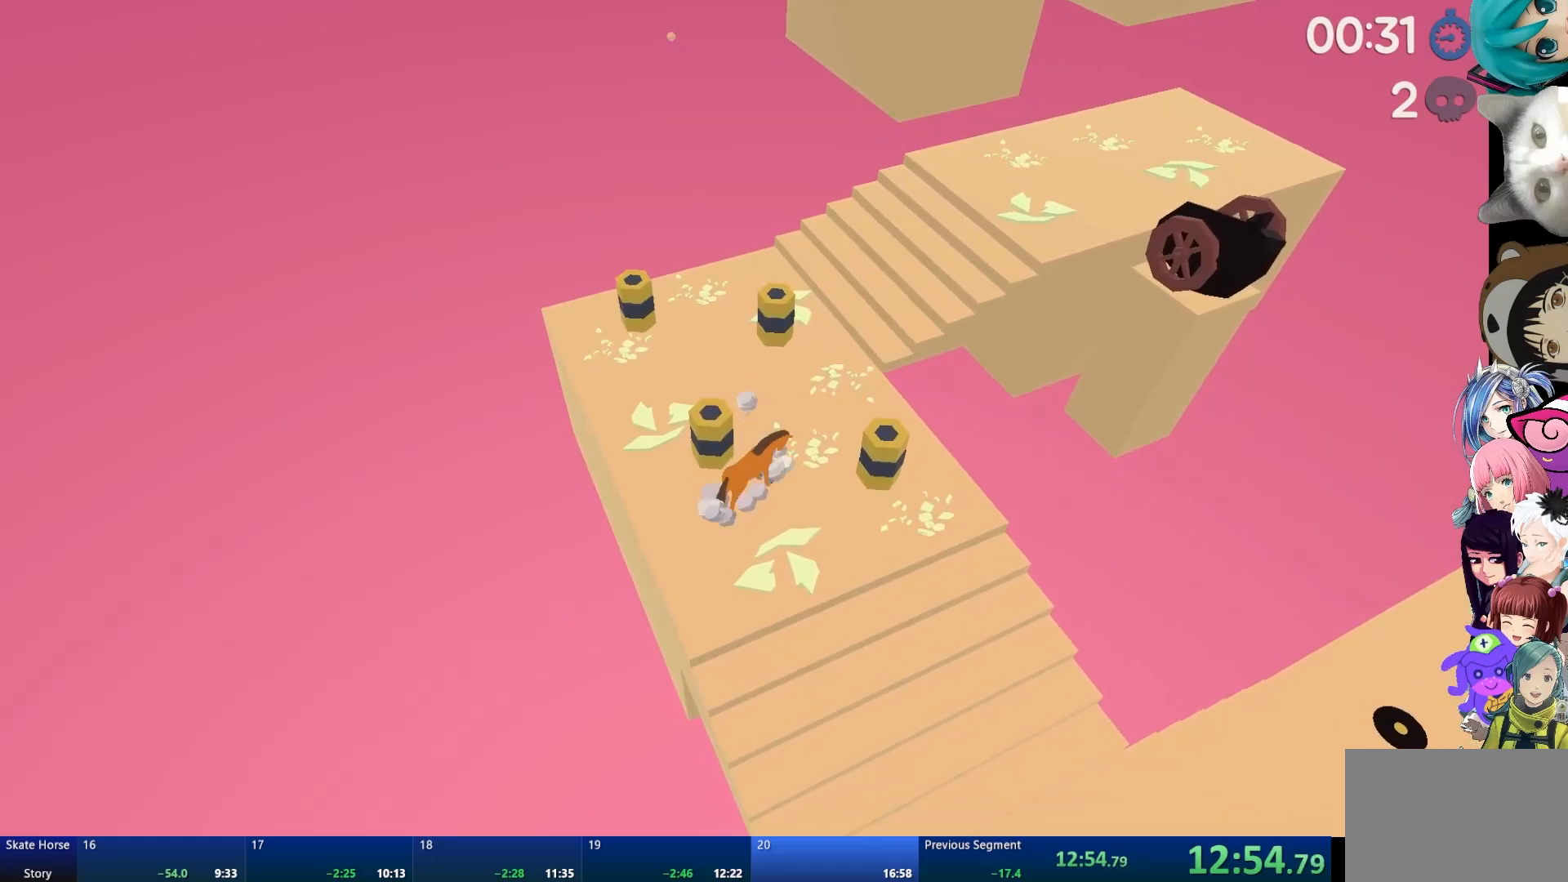
{"buttons": ["R2"], "left_stick": "center", "right_stick": "center", "events": [[200, "left_stick", "right"], [367, "left_stick", "center"]]}
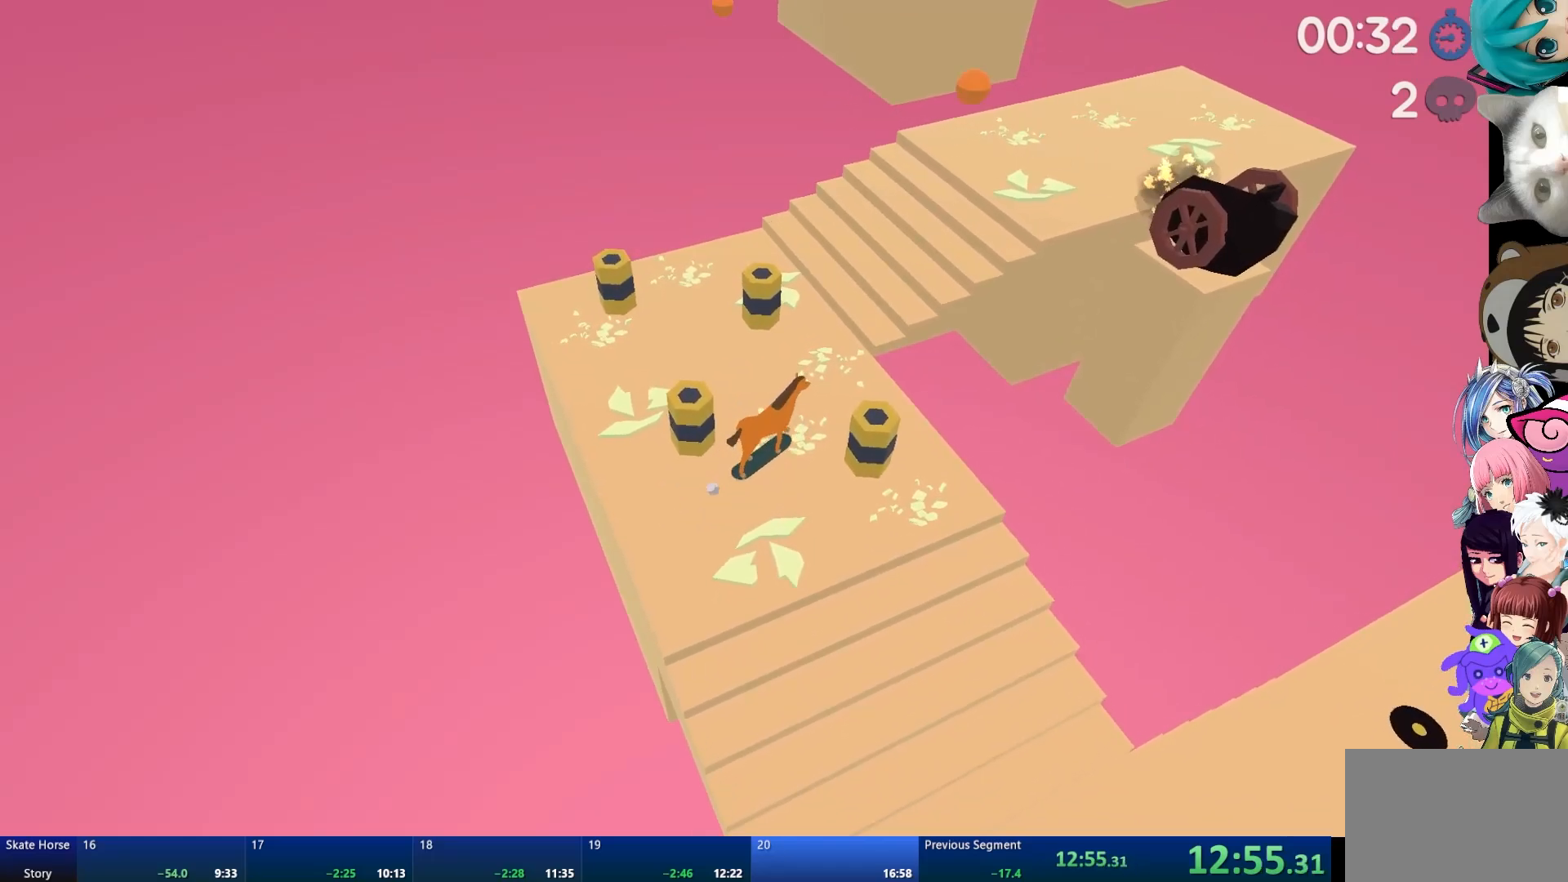
{"buttons": ["CROSS", "R2"], "left_stick": "center", "right_stick": "center", "events": [[67, "left_stick", "right"], [183, "left_stick", "center"], [417, "CROSS", "down"]]}
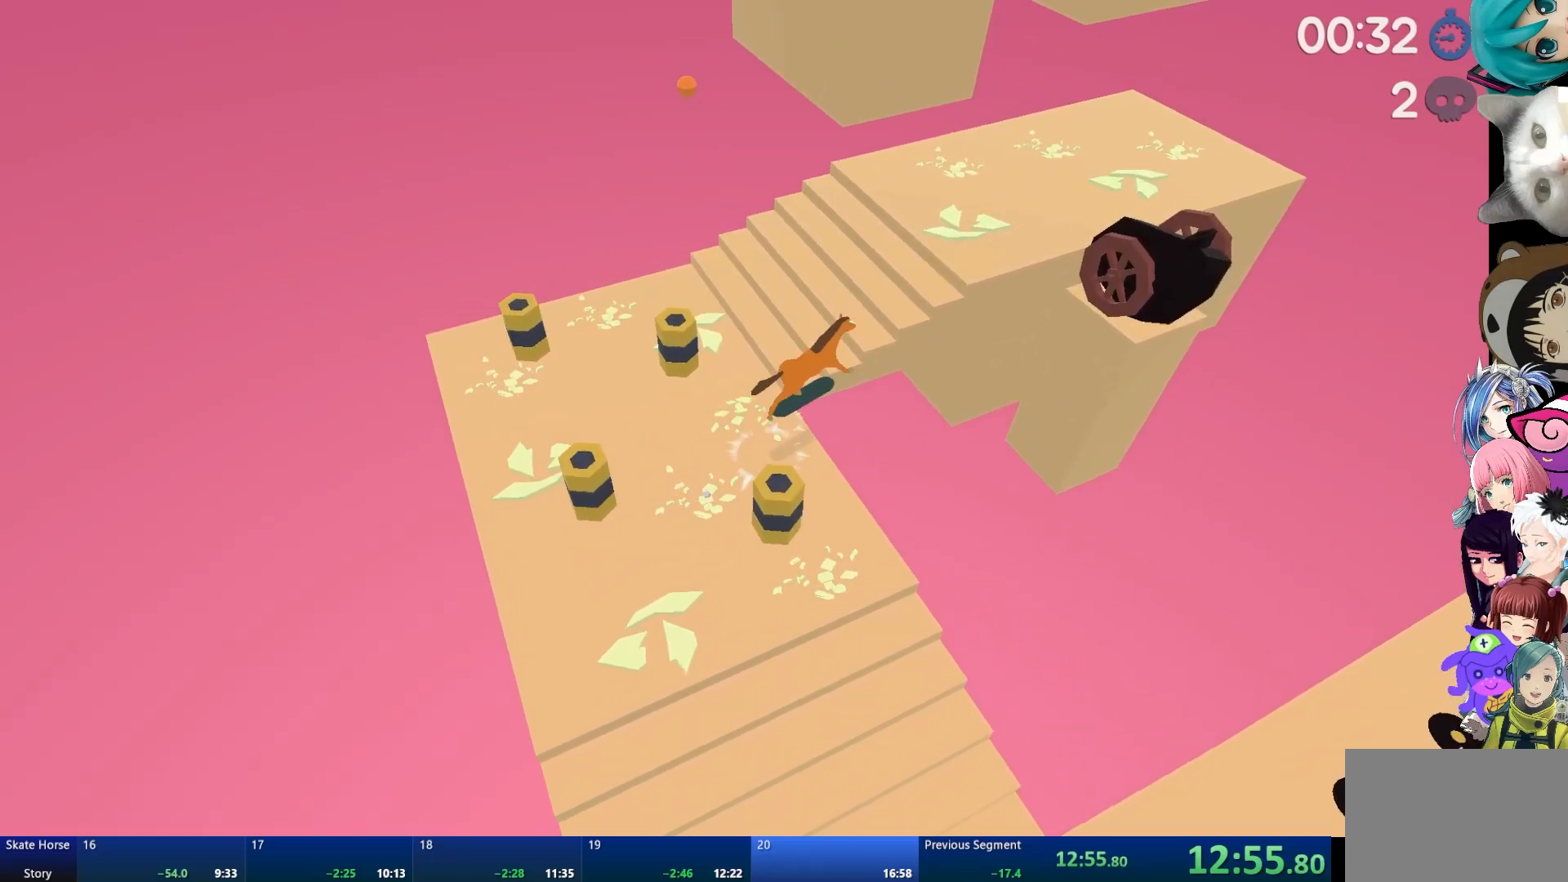
{"buttons": ["CROSS", "R2"], "left_stick": "center", "right_stick": "center", "events": []}
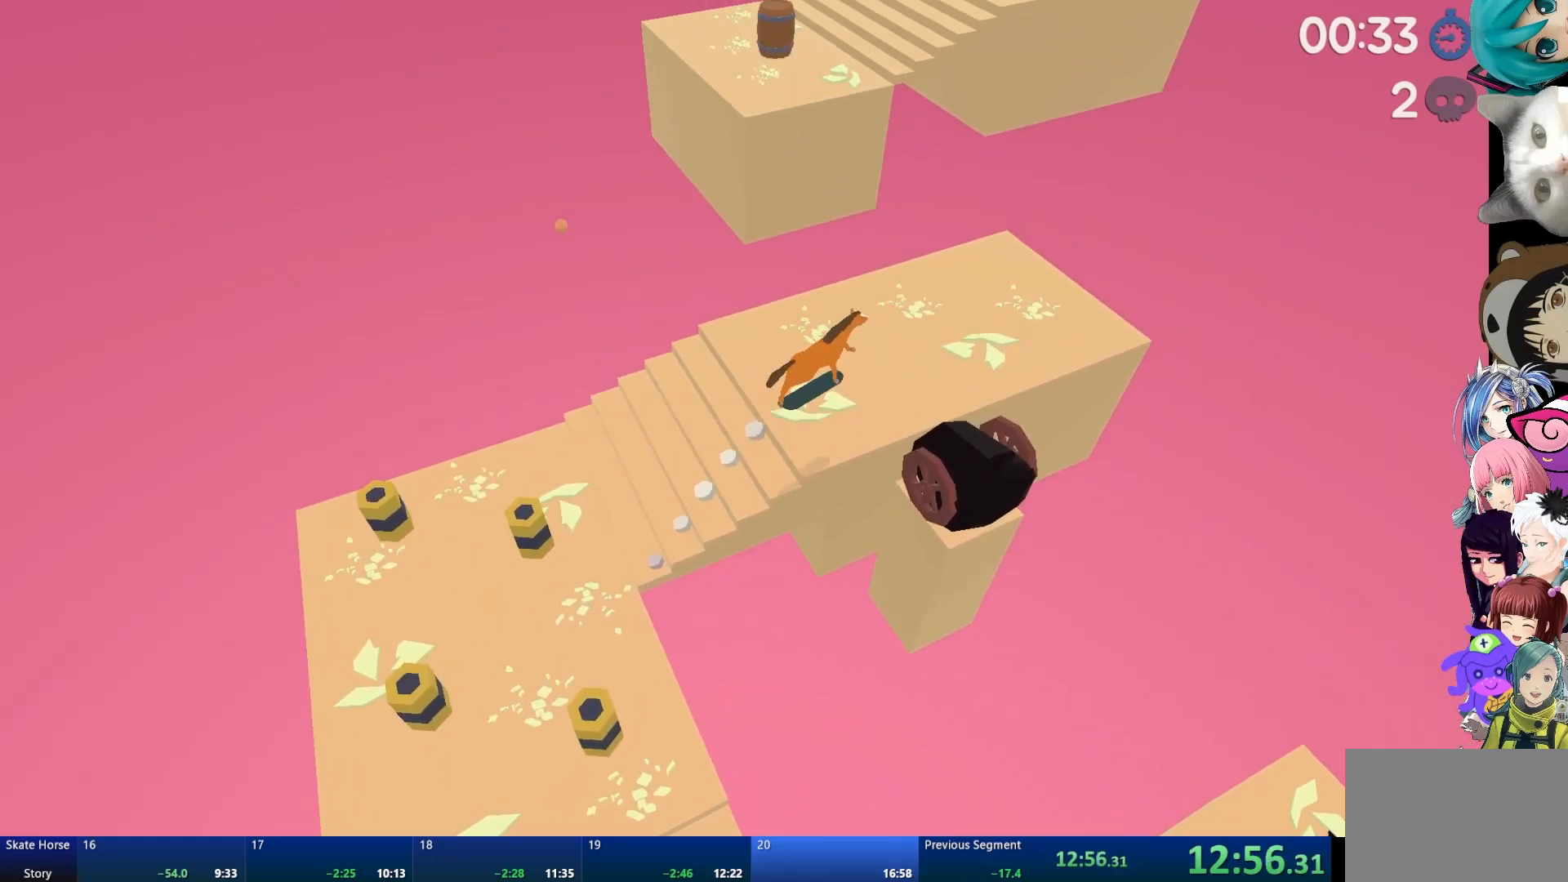
{"buttons": [], "left_stick": "center", "right_stick": "center", "events": [[50, "CROSS", "up"], [167, "R2", "up"], [200, "left_stick", "up-left"], [350, "left_stick", "center"]]}
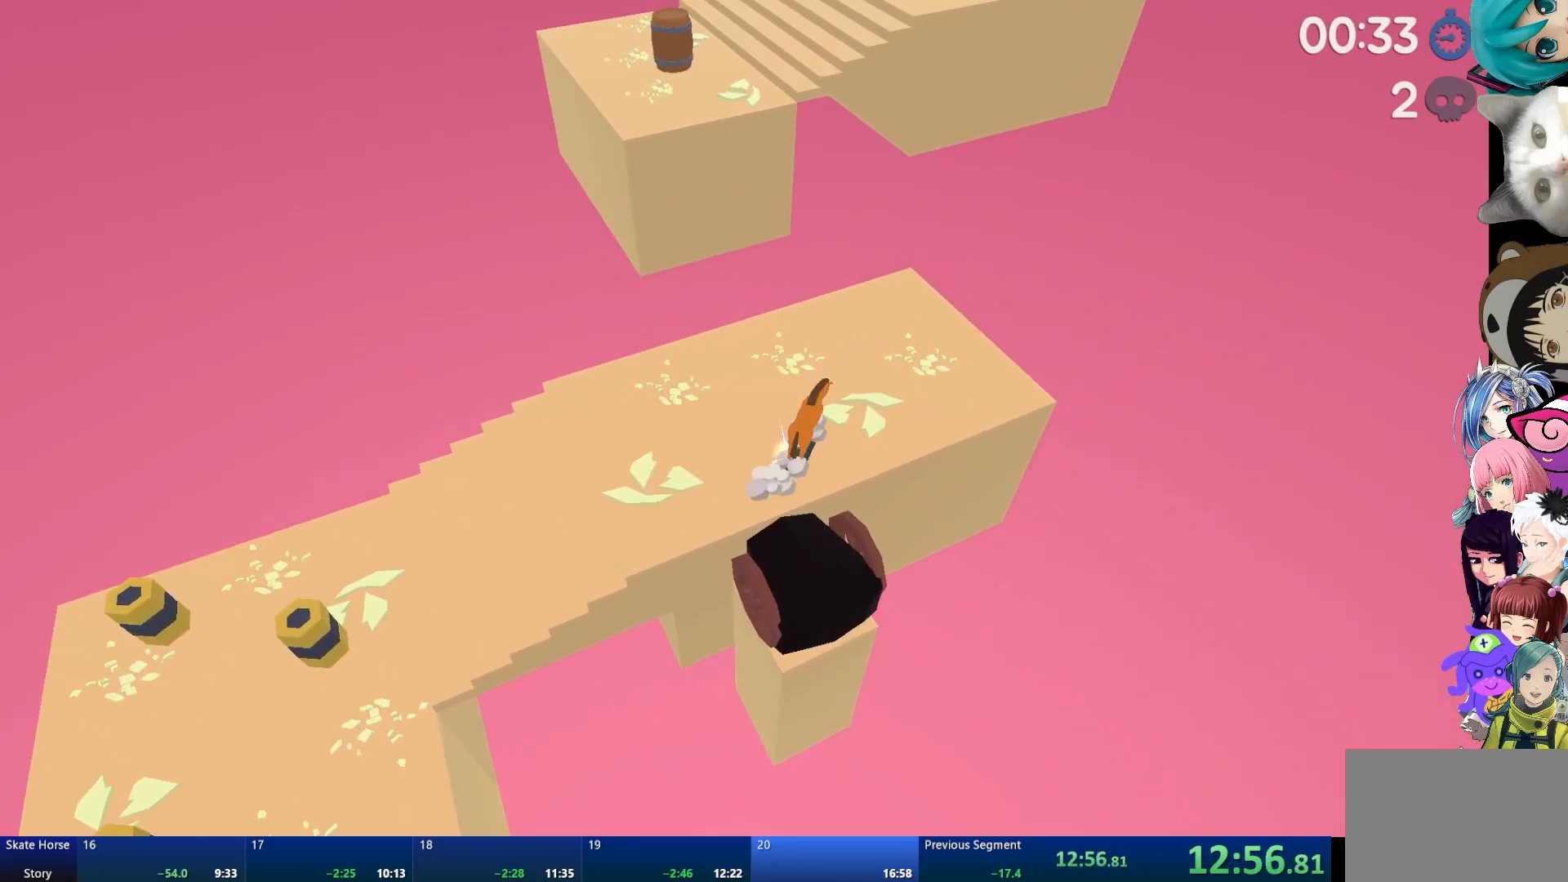
{"buttons": ["L2"], "left_stick": "center", "right_stick": "center", "events": [[167, "L2", "down"]]}